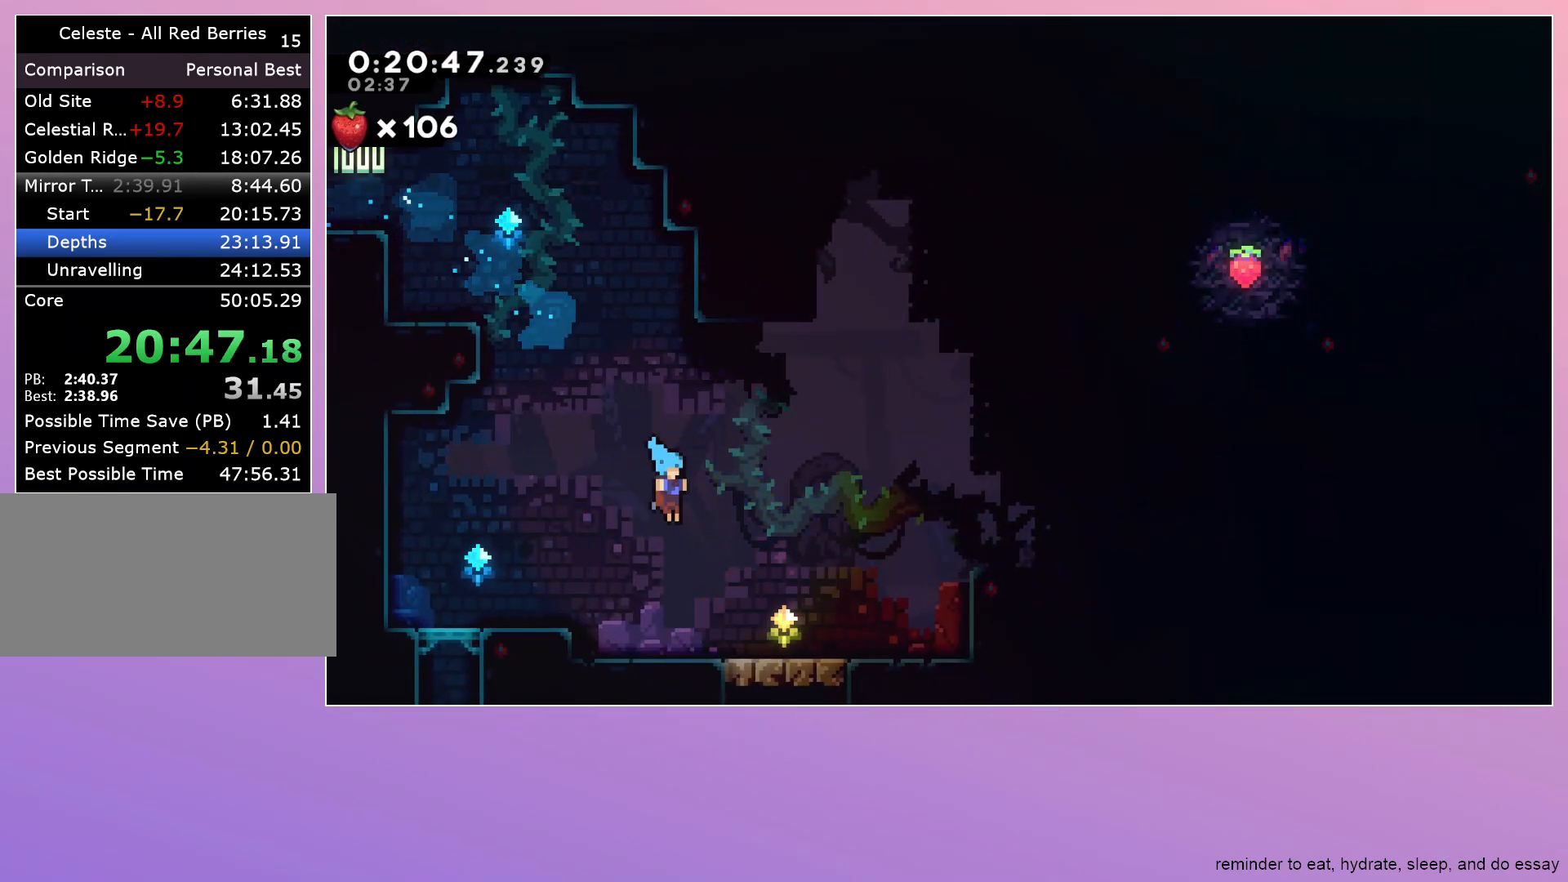
Gameplay with keyboard; each line is a JSON object with the keys held at the frame after it. "events" lists presses ("down") and releases ("up") of "dash", "down", "grab", "jump", "left", "menu", "right" and "up" between this image and that frame as [ms after this image, input, new state], when the widget could be followed in between. No other keys are recorded. Mouse input is not recorded. Key names are as the overlay labels them; some are game actions (e.g. jump) rather than physical keys.
{"keys": ["dash", "down"], "events": [[217, "jump", "down"], [300, "right", "up"], [350, "dash", "down"], [350, "jump", "up"]]}
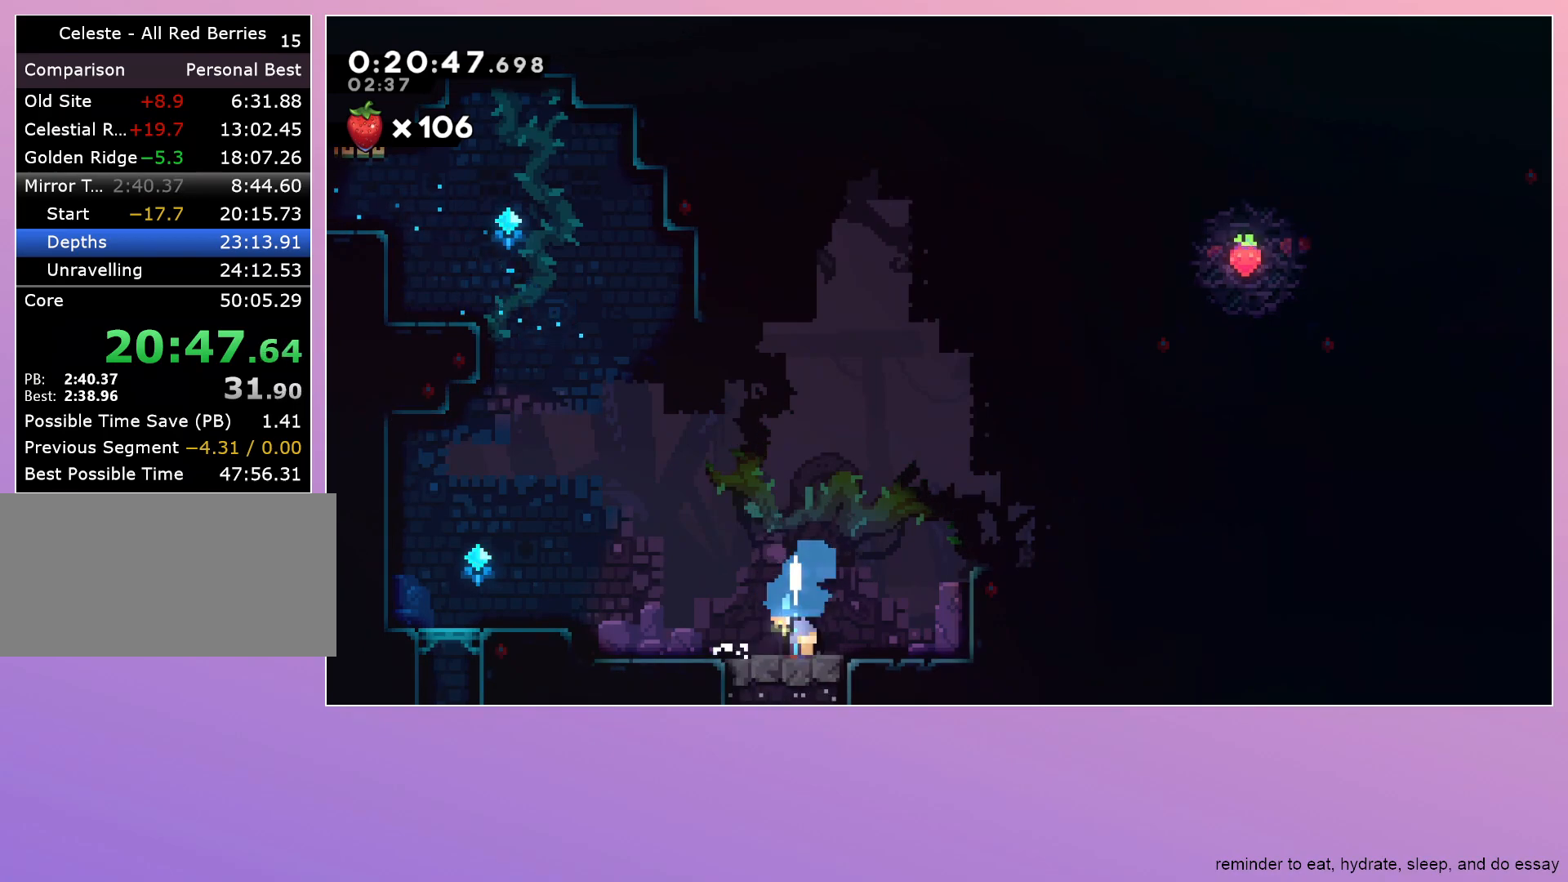
{"keys": ["down", "right"], "events": [[33, "dash", "up"], [83, "right", "down"]]}
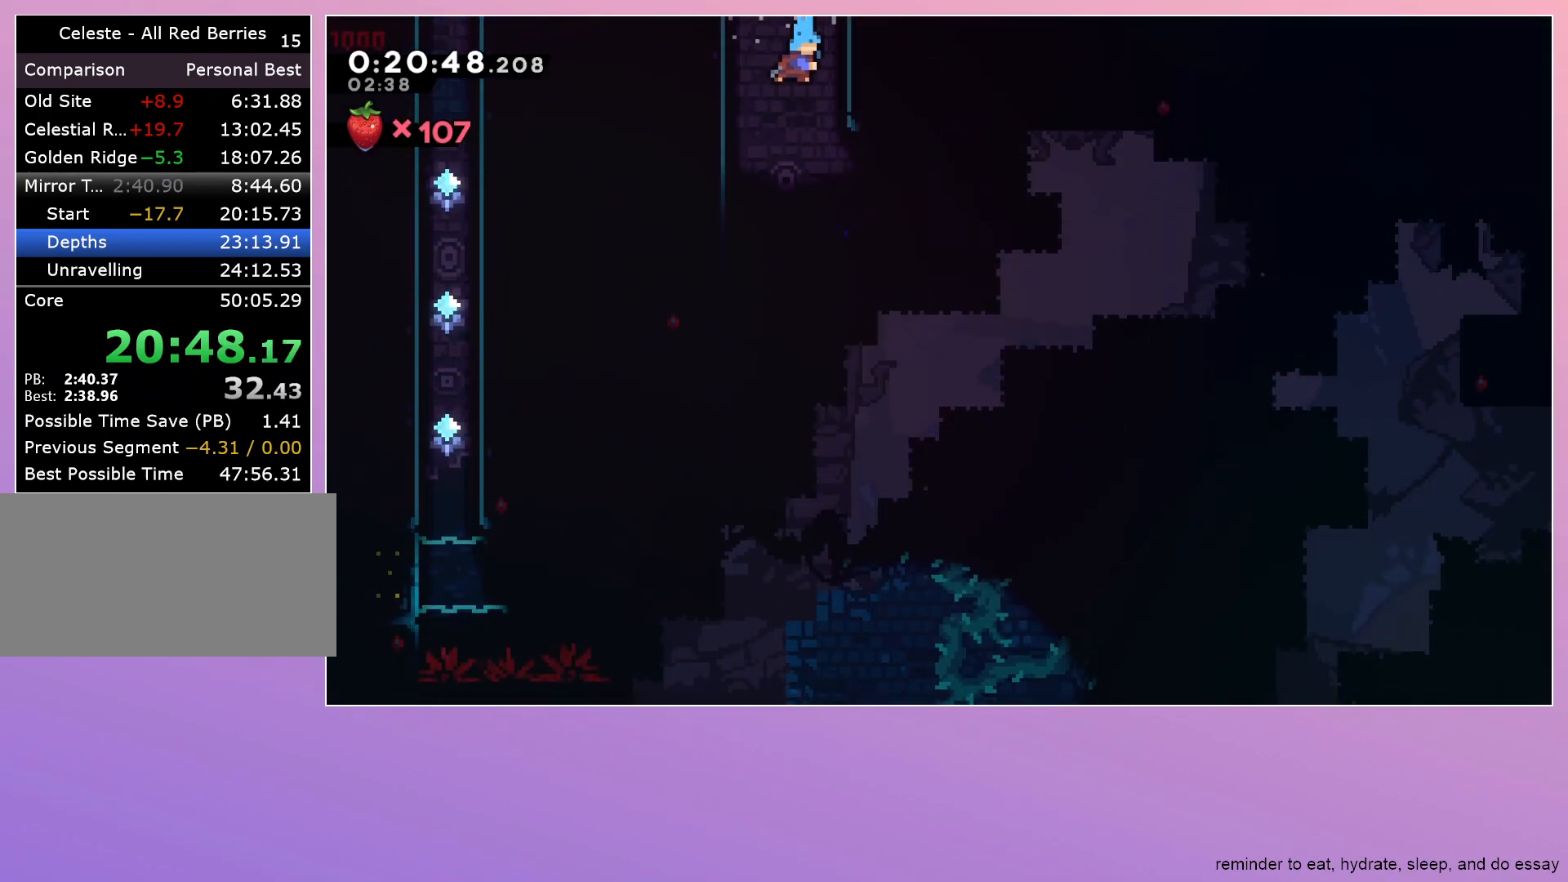
{"keys": ["down", "right"], "events": [[333, "dash", "down"], [433, "dash", "up"]]}
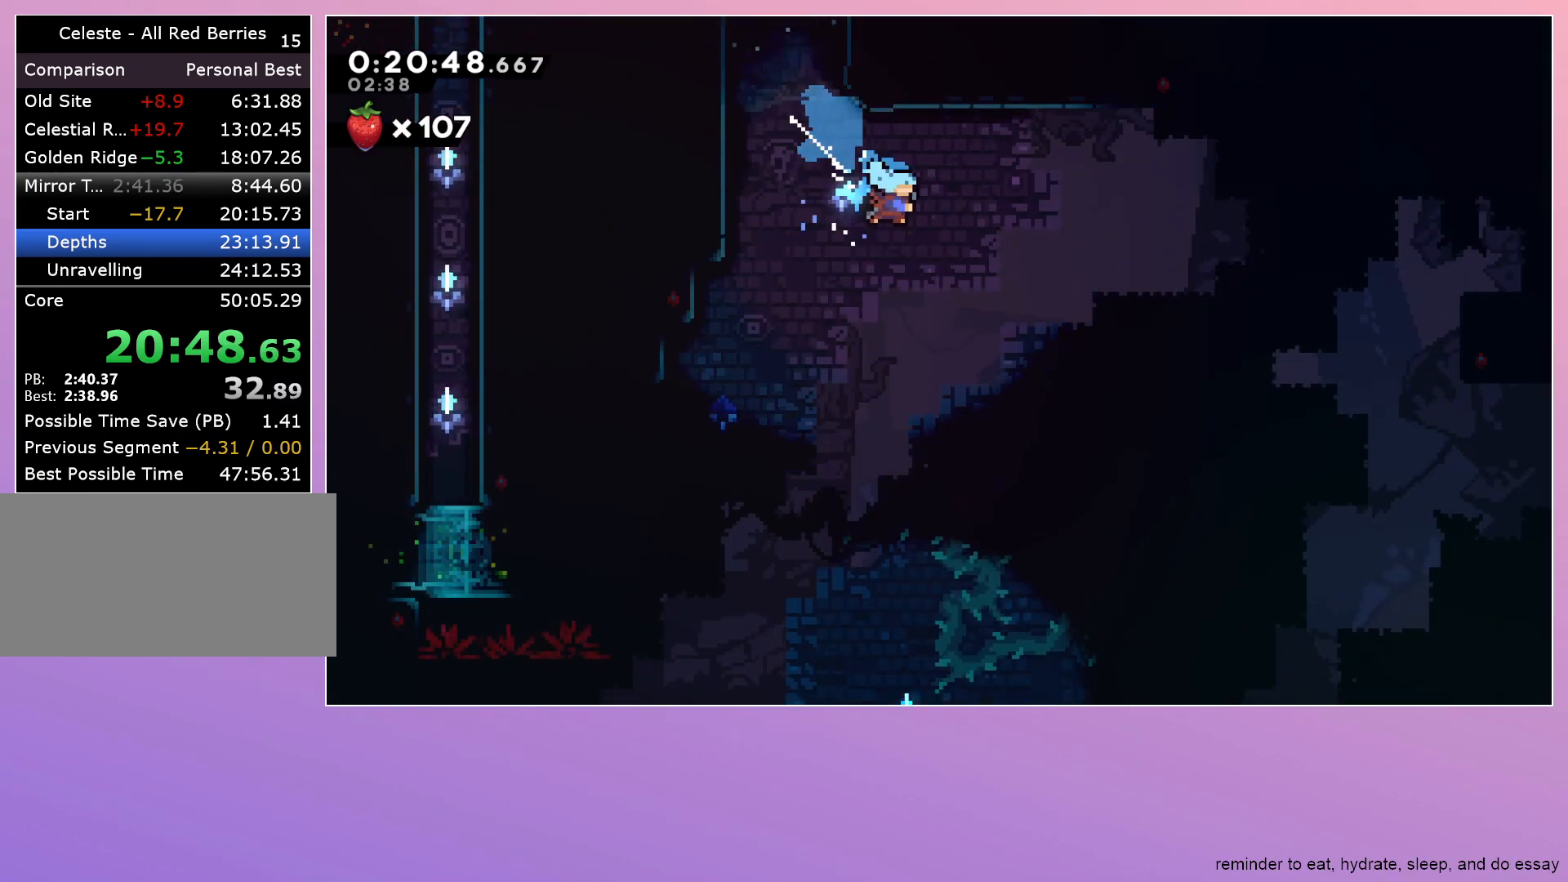
{"keys": ["right"], "events": [[117, "down", "up"]]}
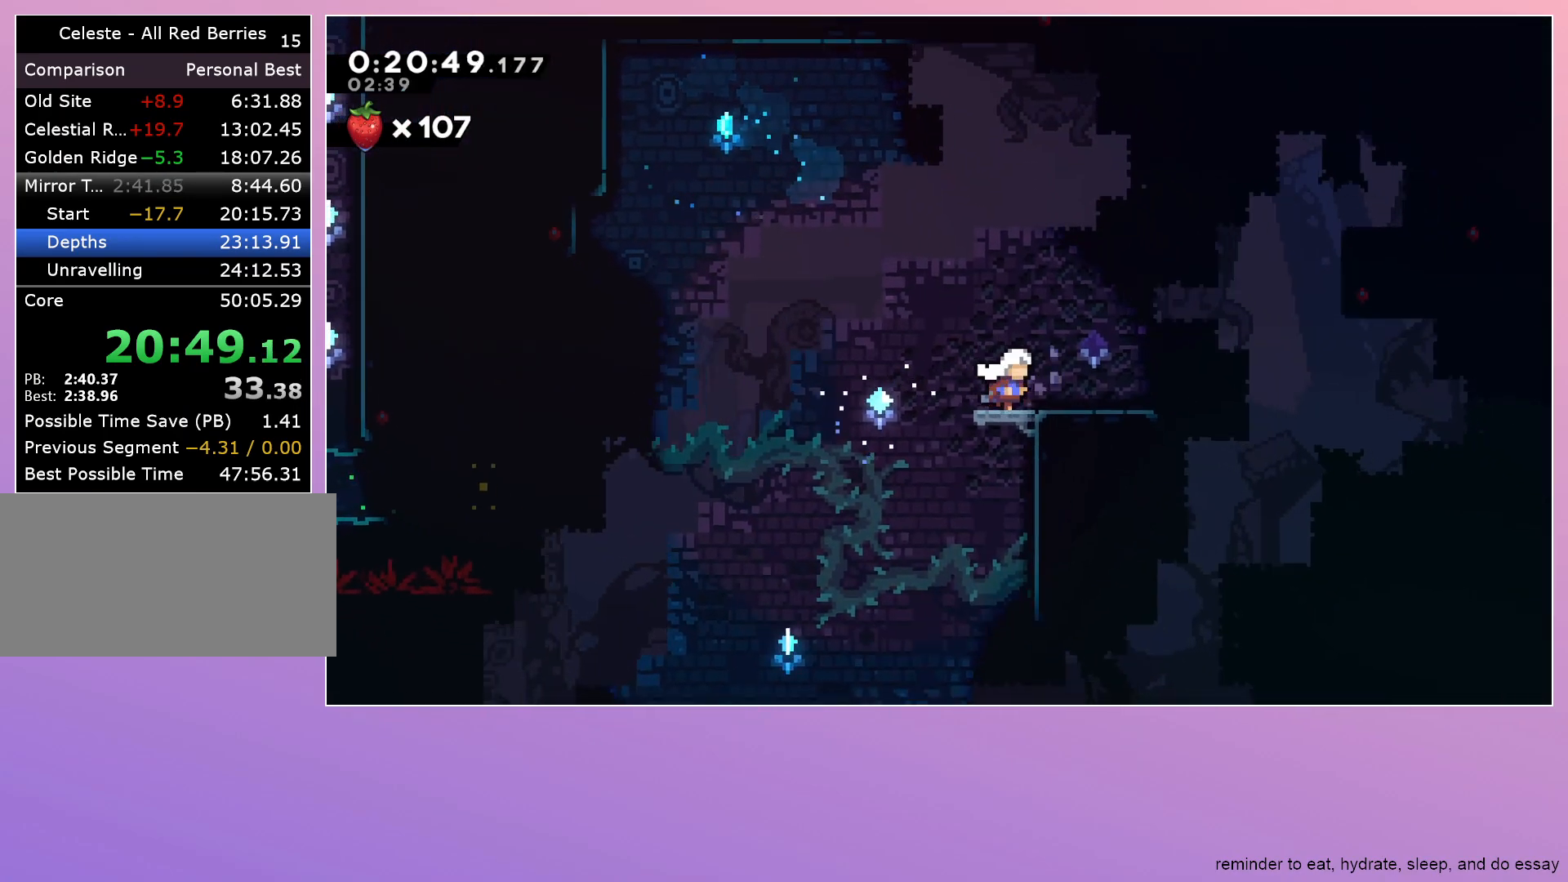
{"keys": ["jump", "left"], "events": [[33, "dash", "down"], [117, "dash", "up"], [233, "jump", "down"], [450, "left", "down"], [450, "right", "up"]]}
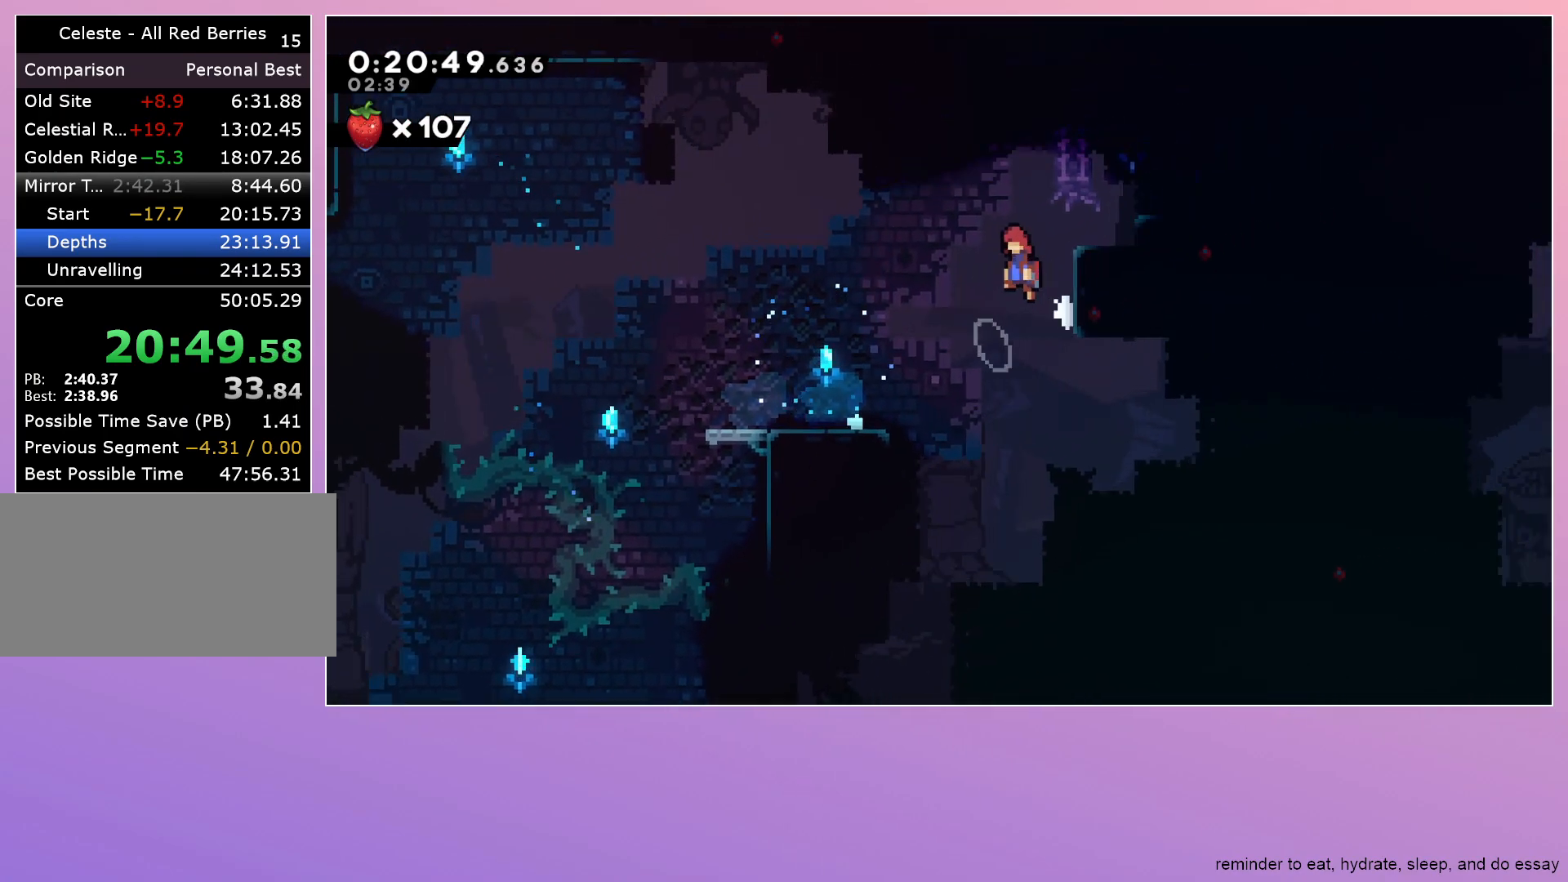
{"keys": ["dash", "up"], "events": [[333, "dash", "down"], [333, "left", "up"], [367, "jump", "up"], [367, "up", "down"]]}
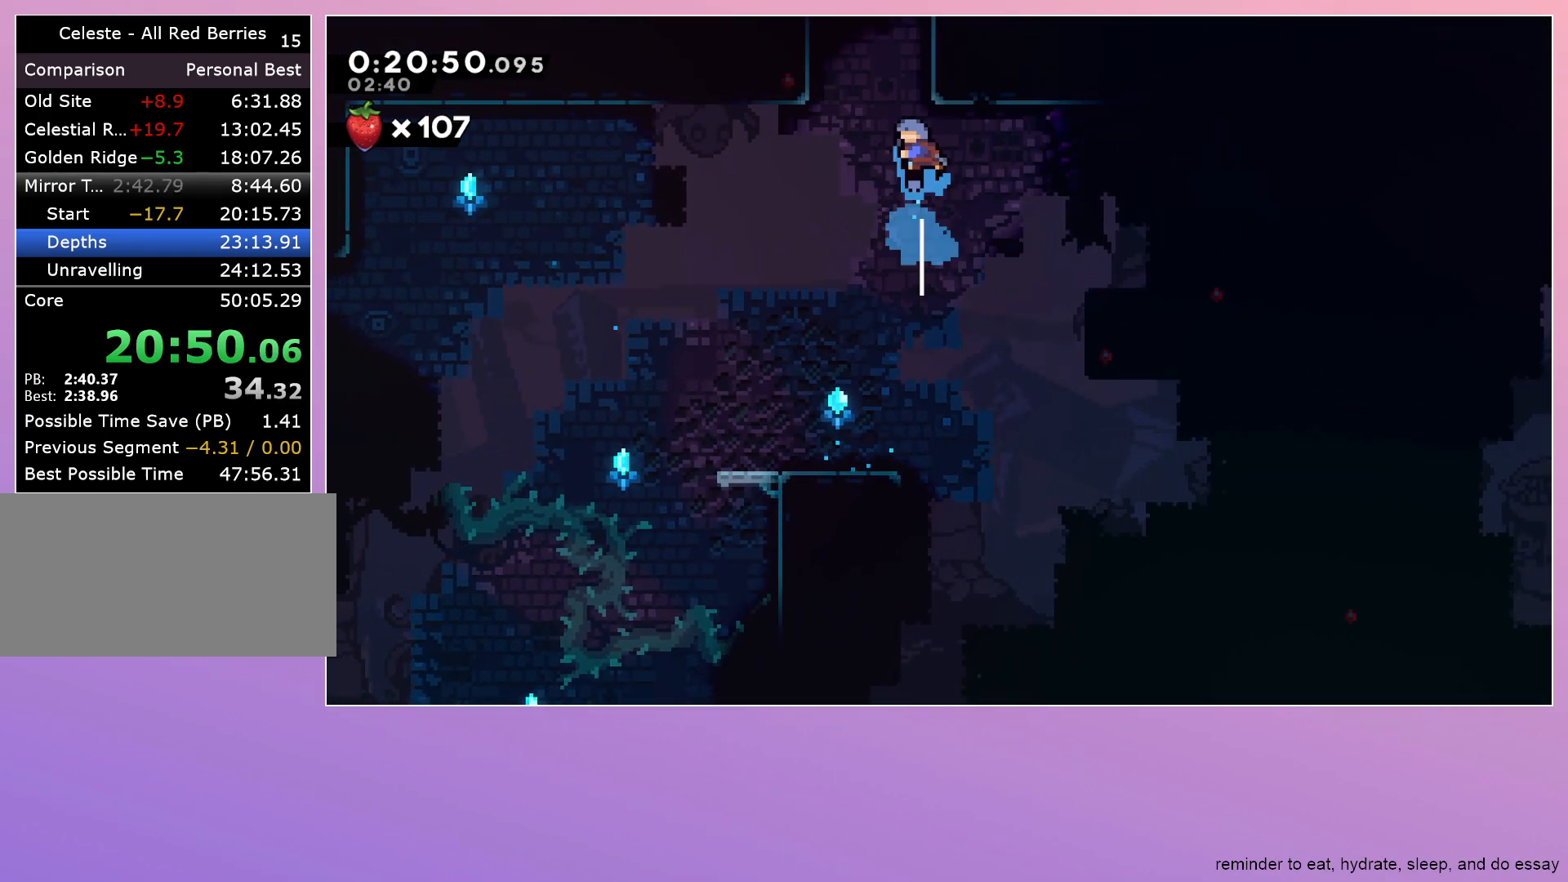
{"keys": ["grab", "jump", "left"], "events": [[17, "up", "up"], [100, "dash", "up"], [100, "jump", "down"], [100, "left", "down"], [483, "grab", "down"]]}
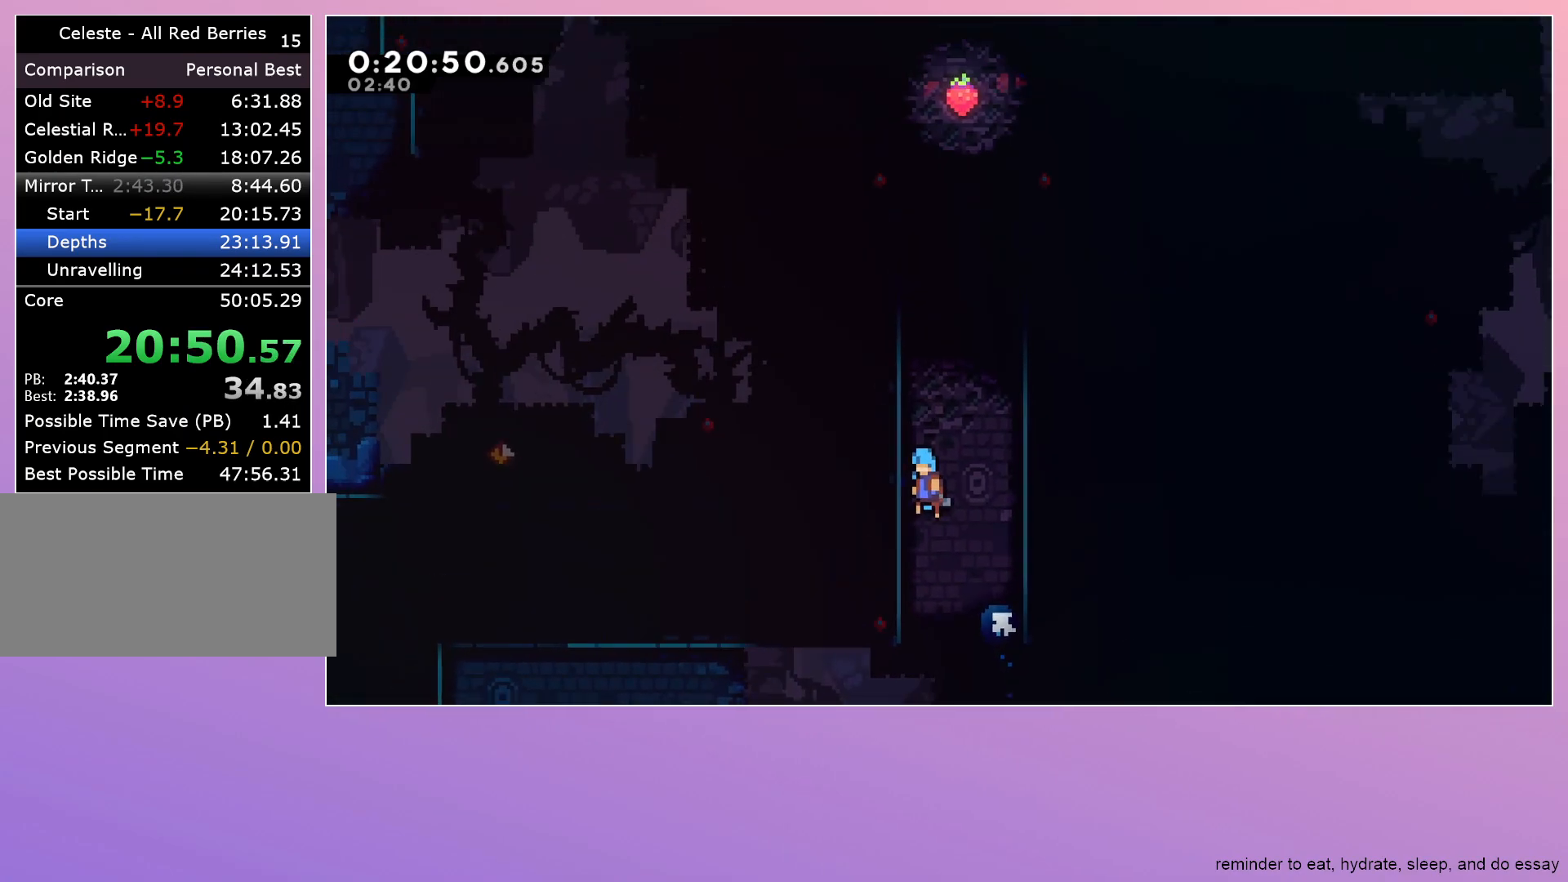
{"keys": ["grab", "jump", "left"], "events": [[33, "jump", "up"], [500, "jump", "down"]]}
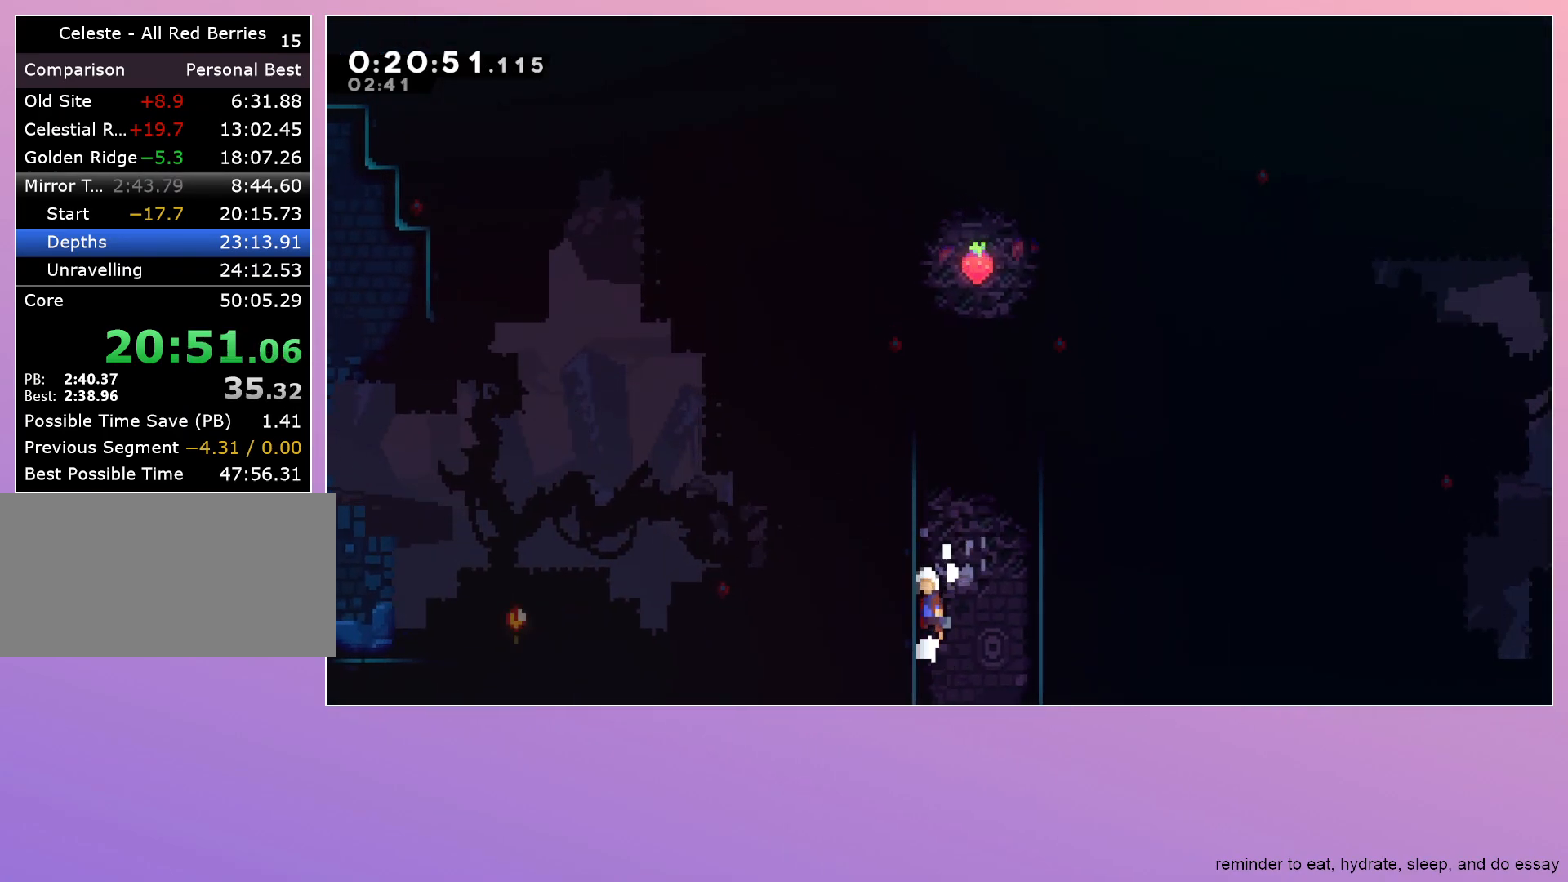
{"keys": ["dash", "jump"], "events": [[183, "dash", "down"], [183, "grab", "up"], [183, "jump", "up"], [183, "left", "up"], [183, "up", "down"], [317, "up", "up"], [467, "jump", "down"]]}
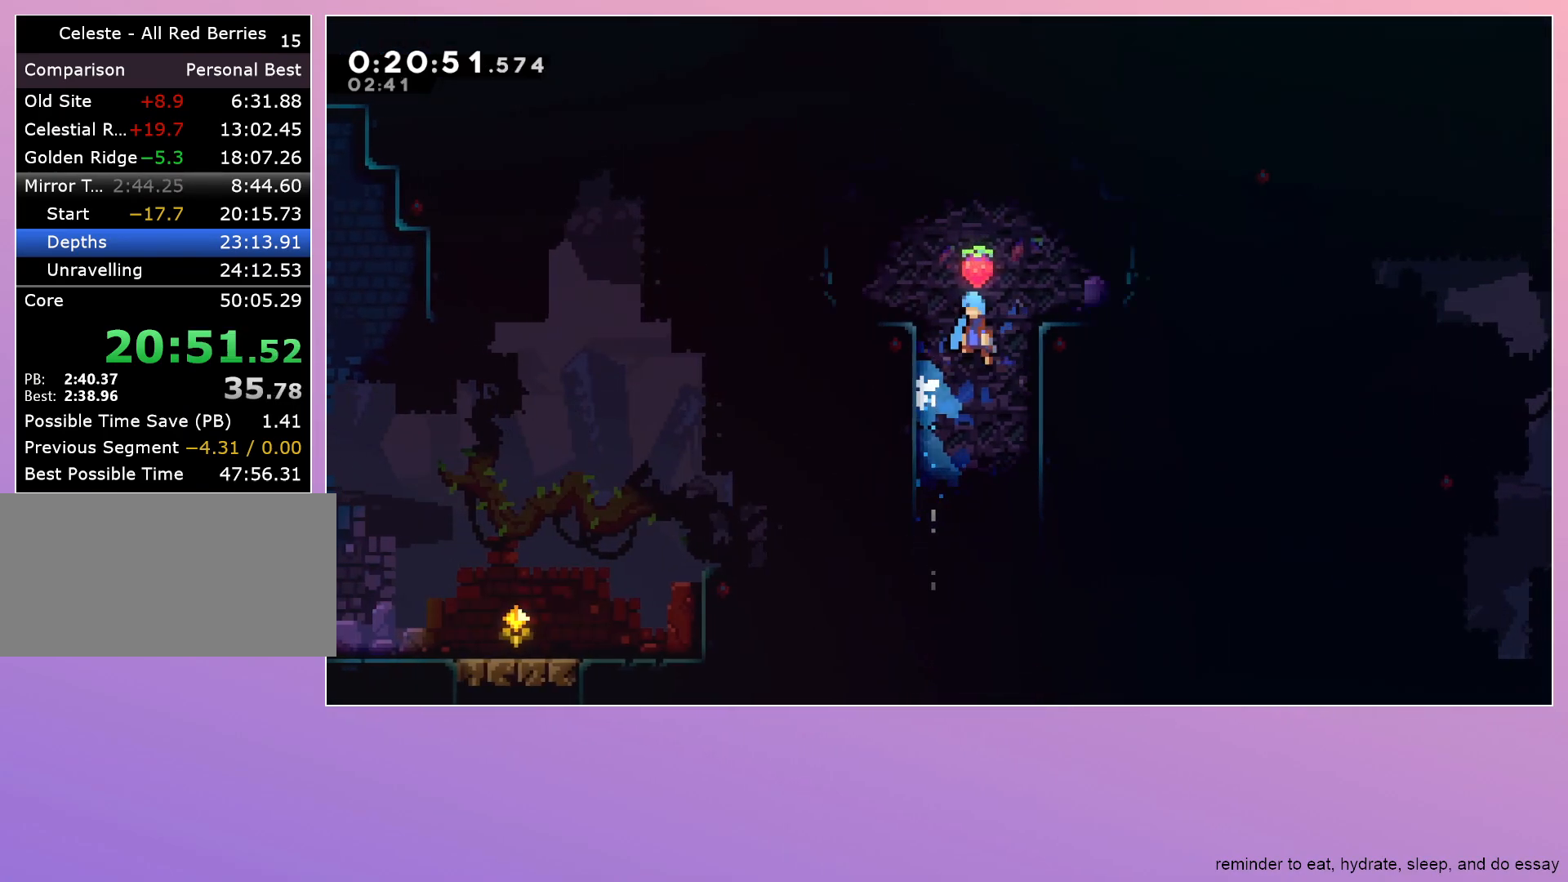
{"keys": ["down"], "events": [[17, "down", "down"], [17, "jump", "up"], [67, "dash", "up"]]}
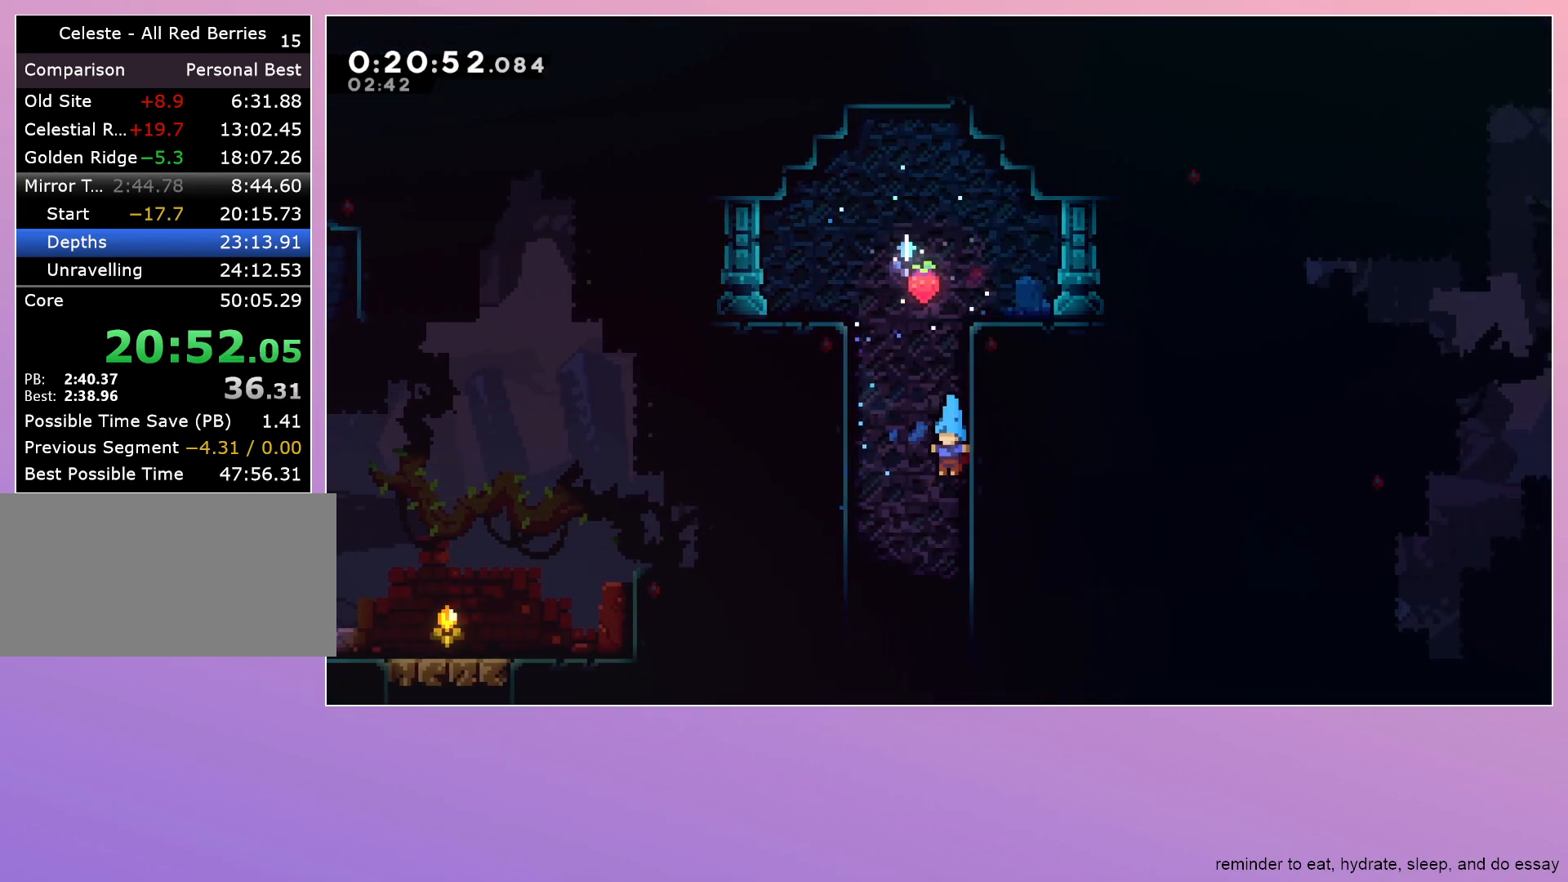
{"keys": ["down"], "events": []}
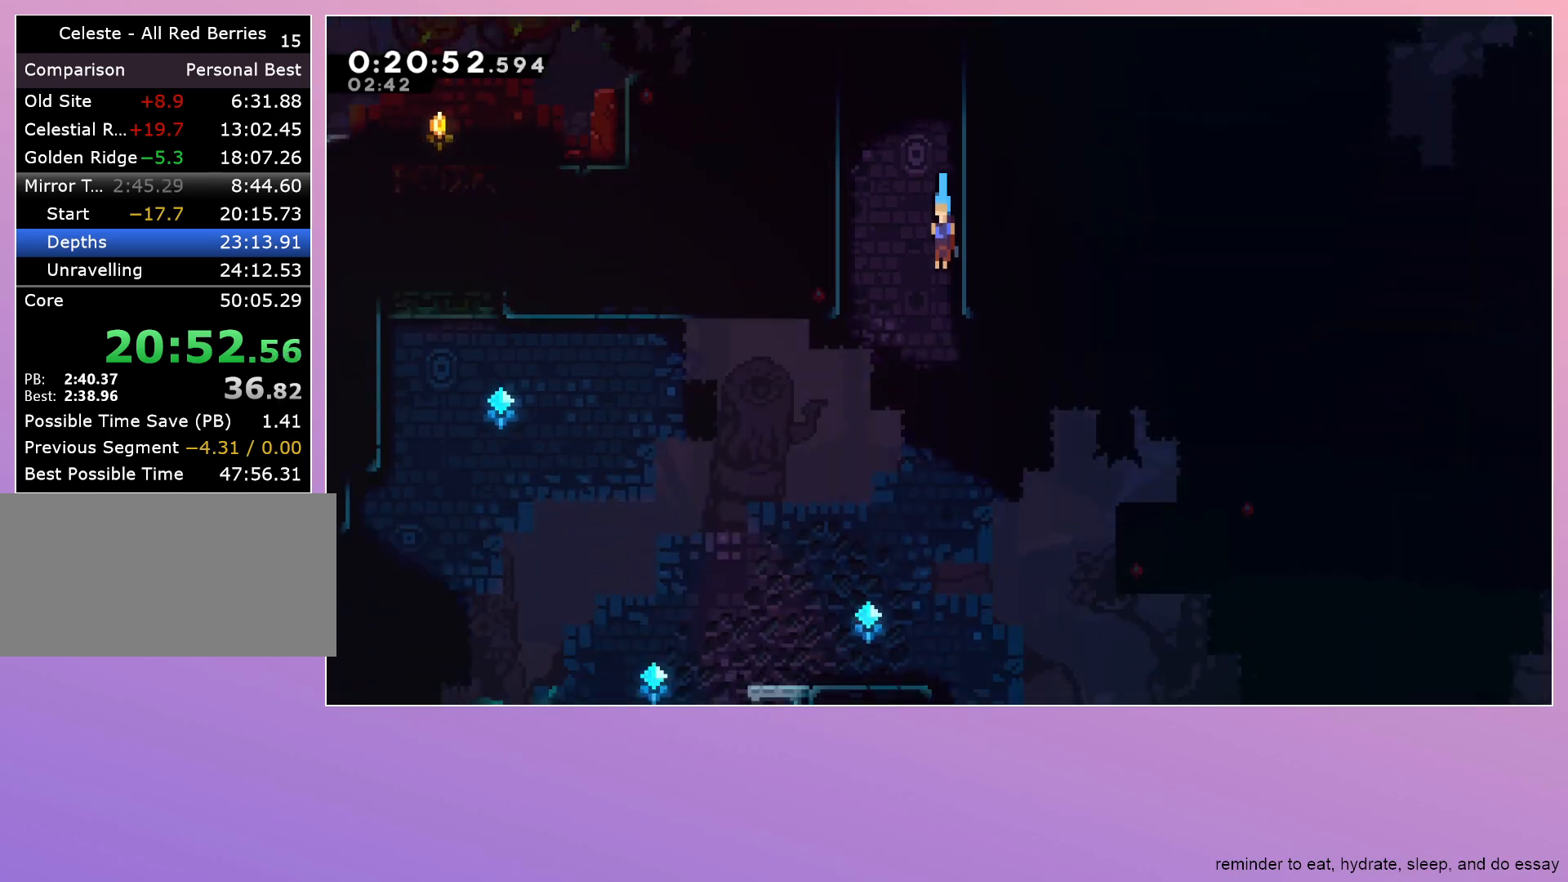
{"keys": ["down"], "events": []}
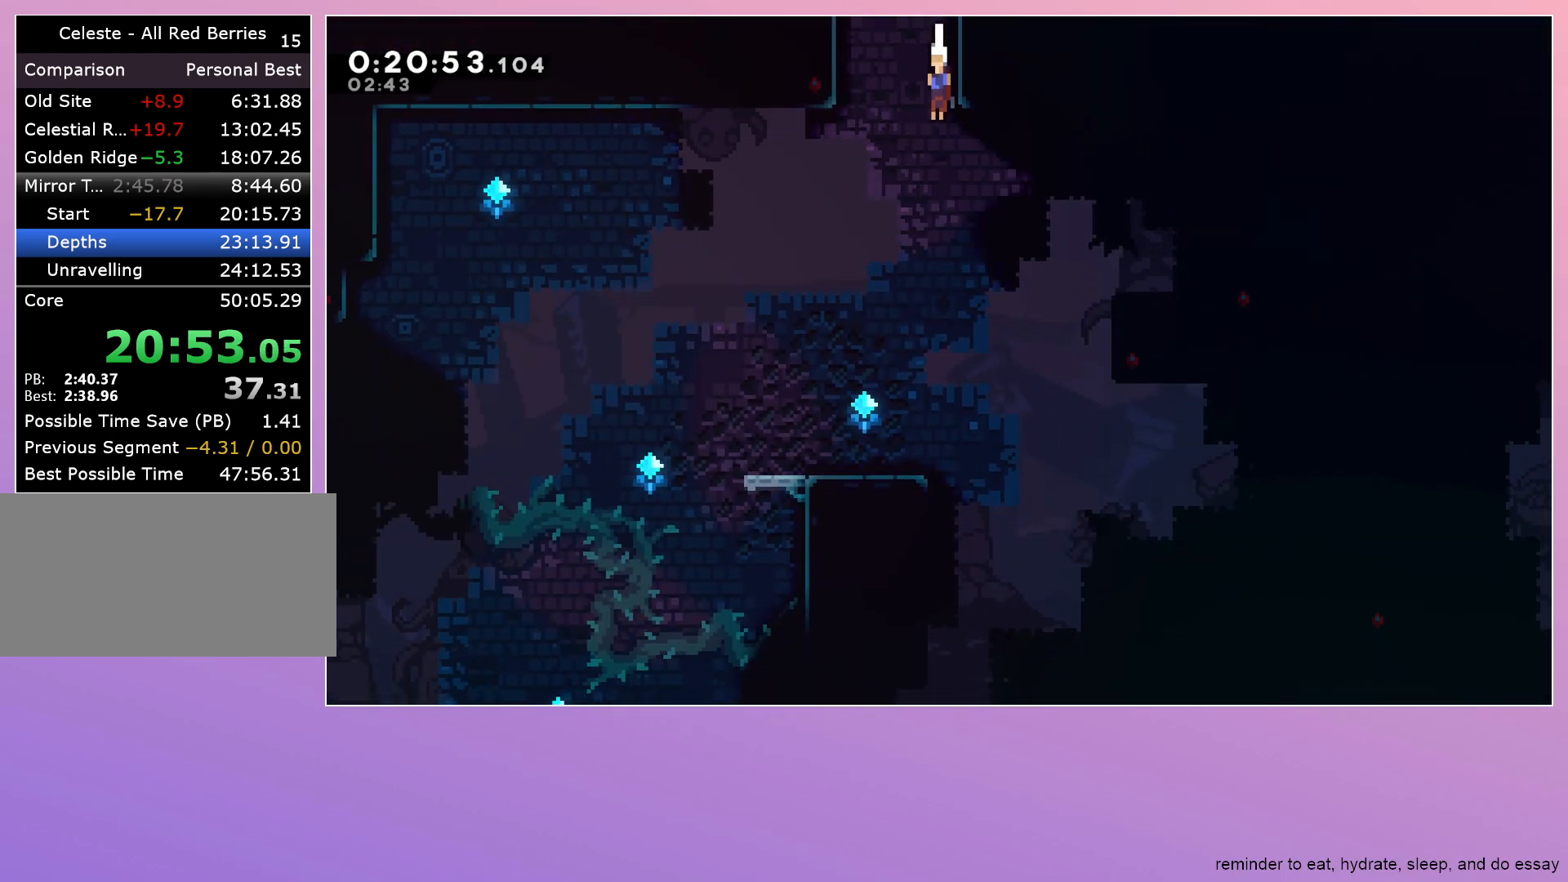
{"keys": ["right"], "events": [[100, "down", "up"], [150, "dash", "down"], [150, "right", "down"], [267, "dash", "up"]]}
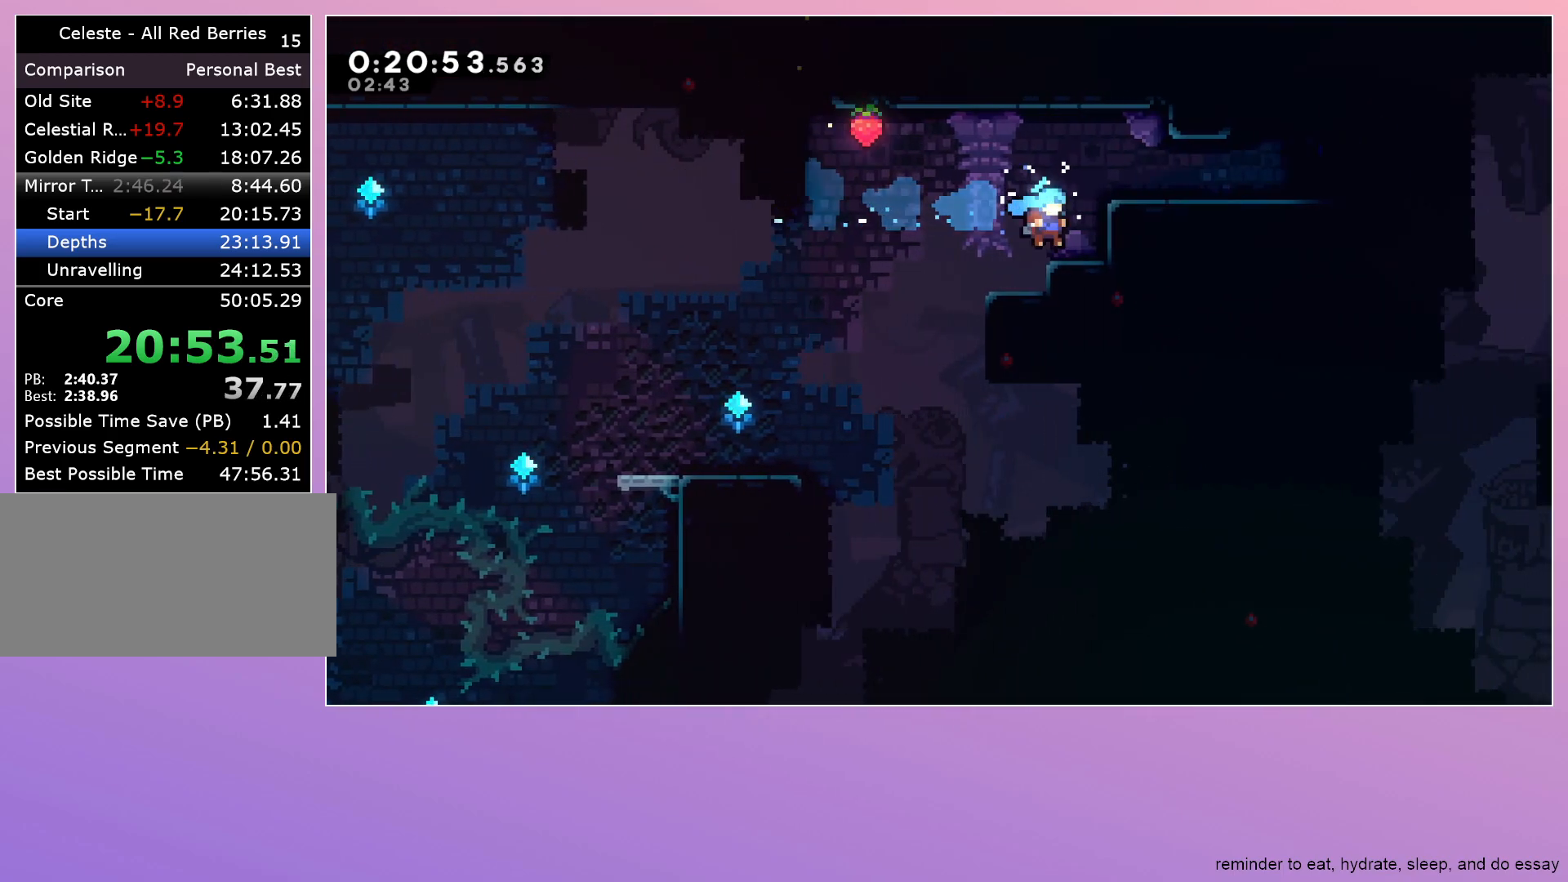
{"keys": ["dash", "up"], "events": [[133, "jump", "down"], [267, "dash", "down"], [317, "jump", "up"], [450, "dash", "up"], [500, "dash", "down"], [500, "right", "up"], [500, "up", "down"]]}
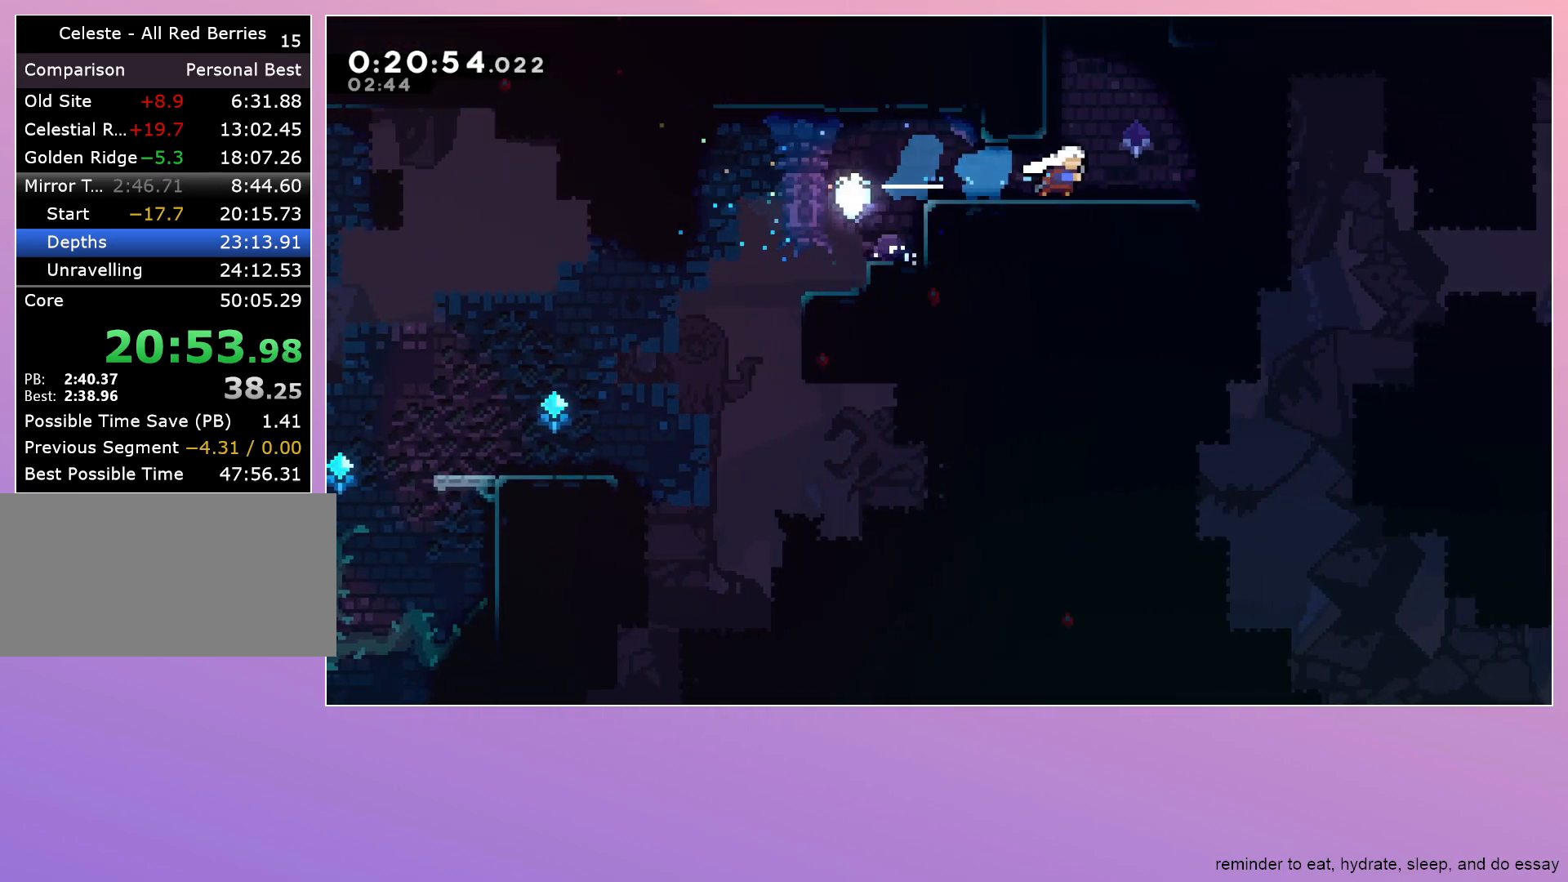
{"keys": [], "events": [[183, "dash", "up"], [183, "up", "up"]]}
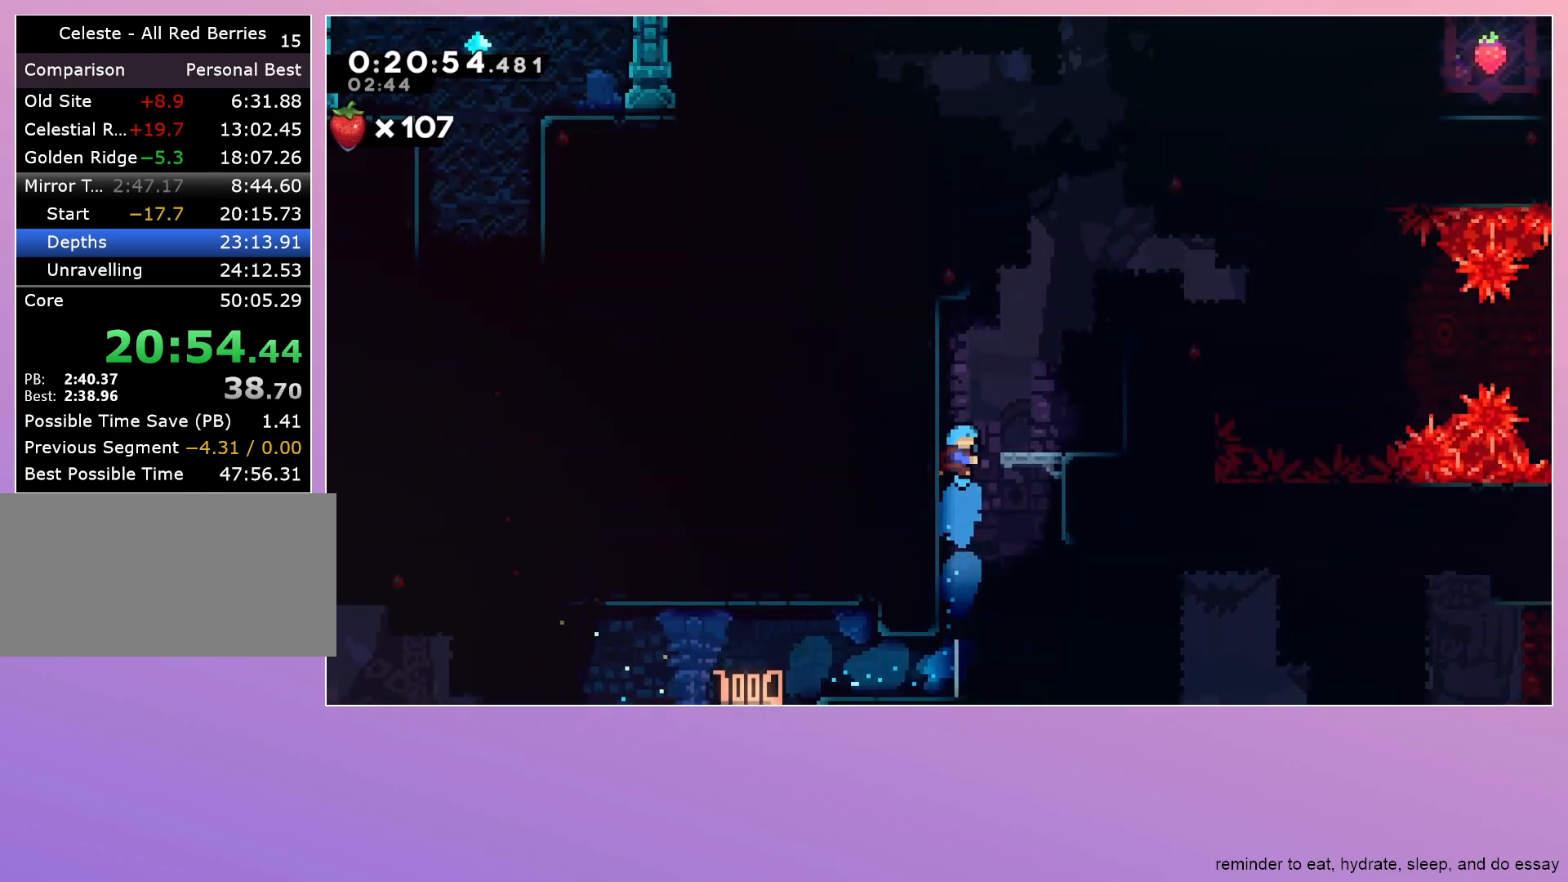
{"keys": [], "events": []}
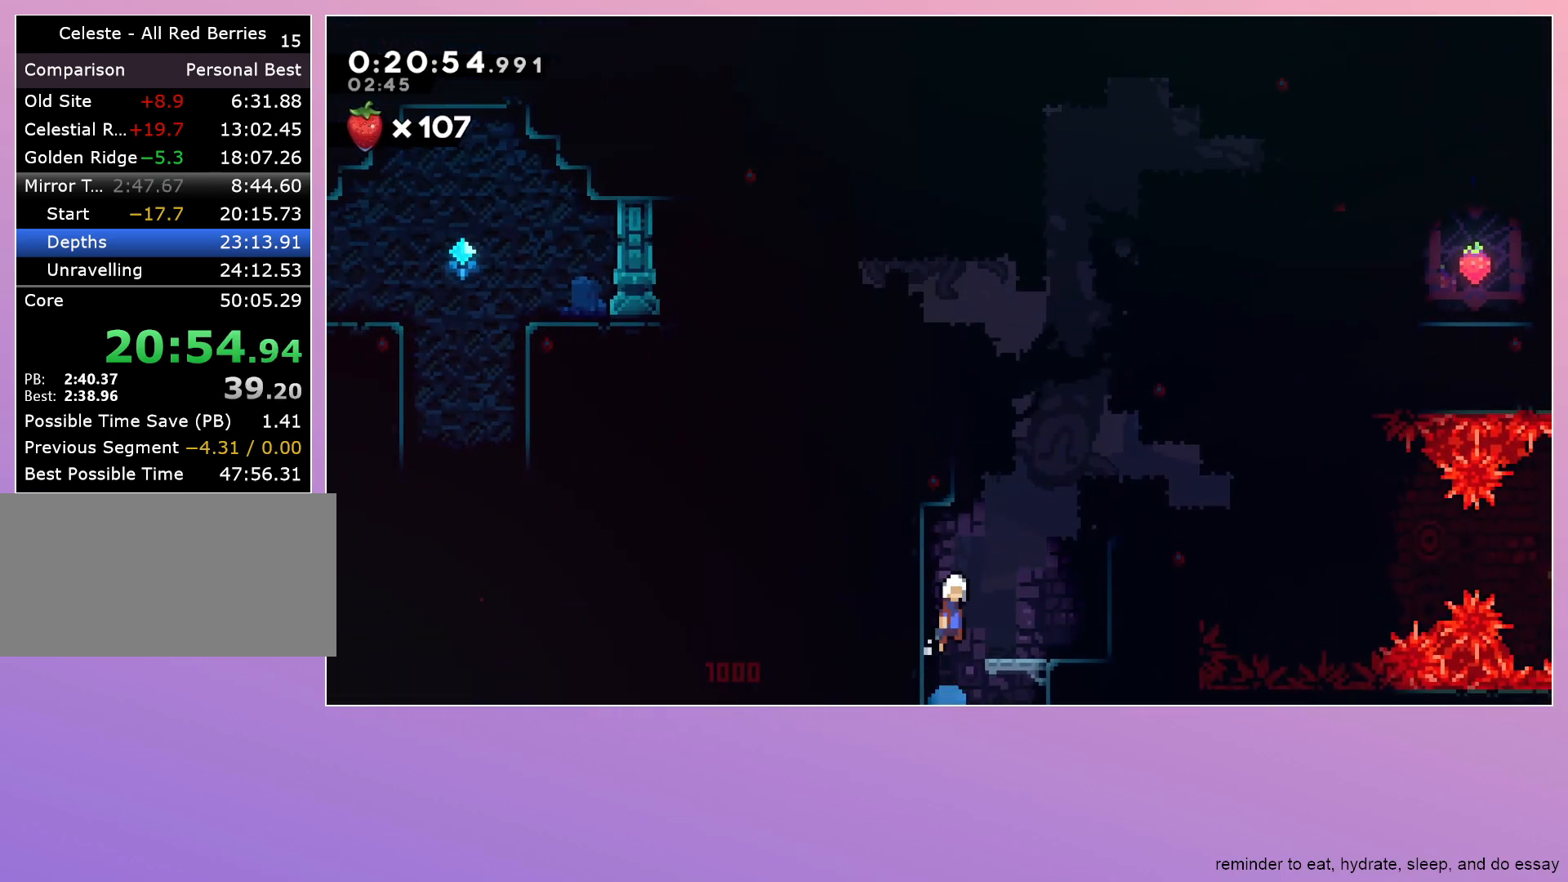
{"keys": ["jump", "right"], "events": [[33, "jump", "down"], [33, "right", "down"], [167, "right", "up"], [267, "down", "down"], [267, "right", "down"], [317, "dash", "down"], [317, "jump", "up"], [450, "dash", "up"], [500, "down", "up"], [500, "jump", "down"]]}
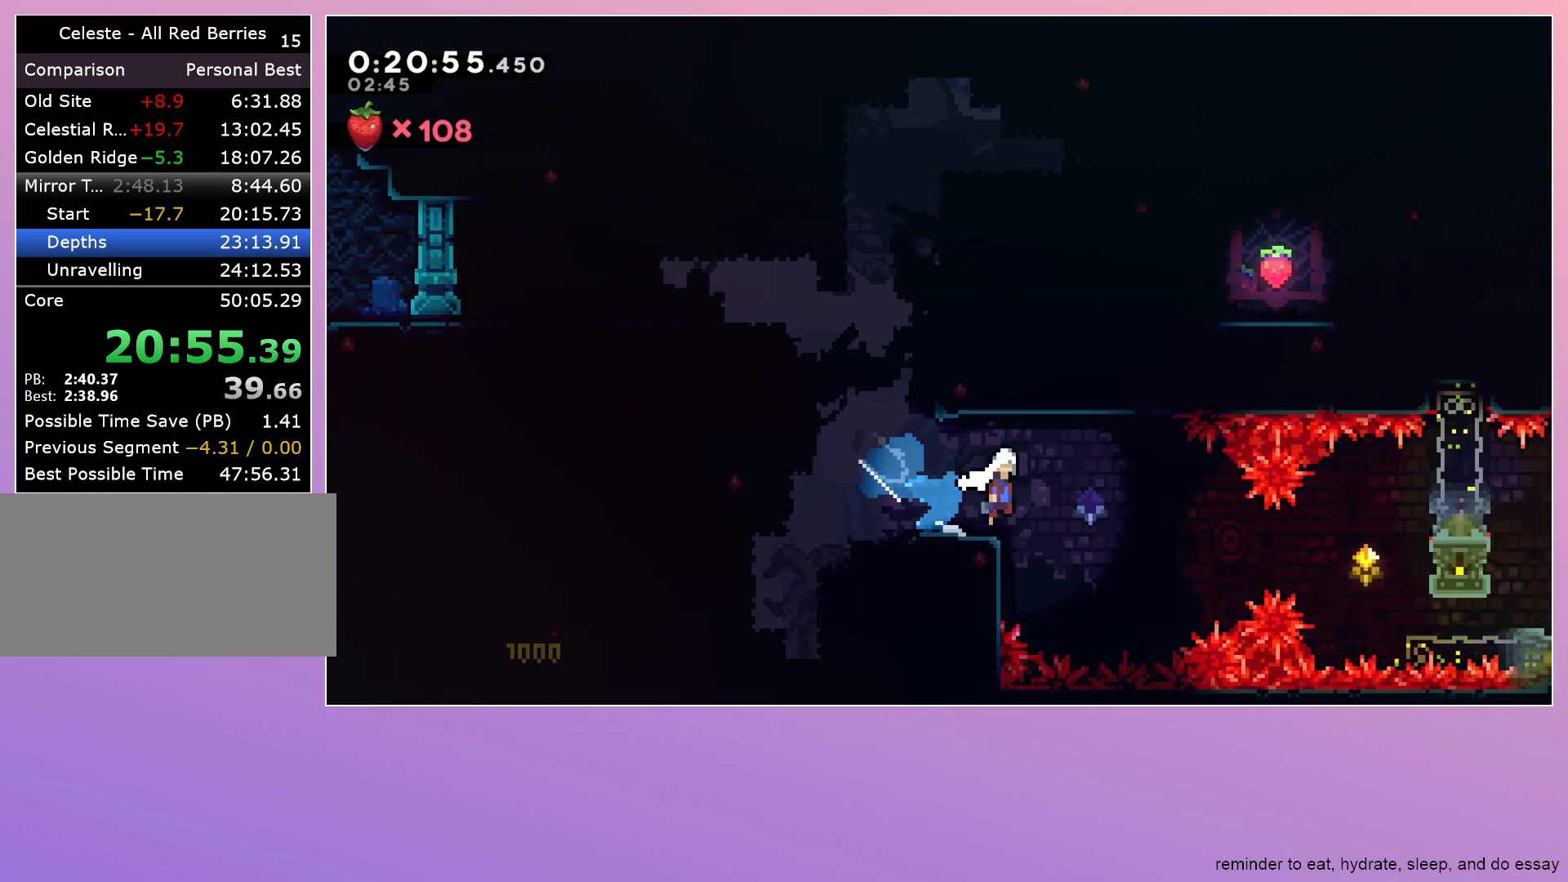
{"keys": ["grab", "right"], "events": [[50, "jump", "up"], [100, "right", "up"], [233, "dash", "down"], [233, "grab", "down"], [233, "right", "down"], [383, "dash", "up"]]}
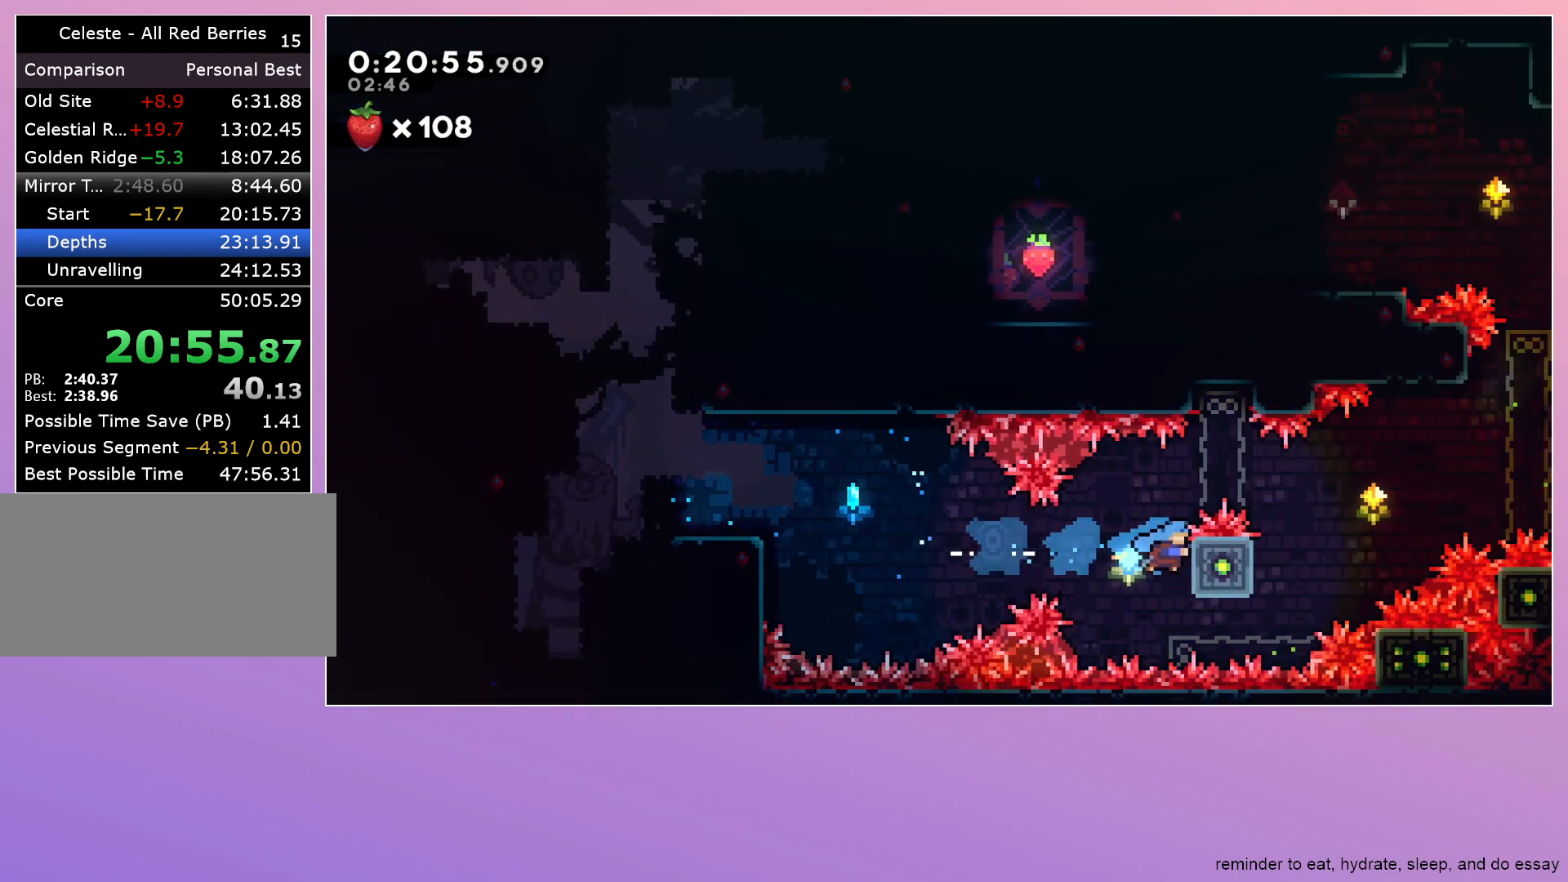
{"keys": ["grab", "jump", "right"], "events": [[100, "down", "down"], [200, "down", "up"], [450, "jump", "down"]]}
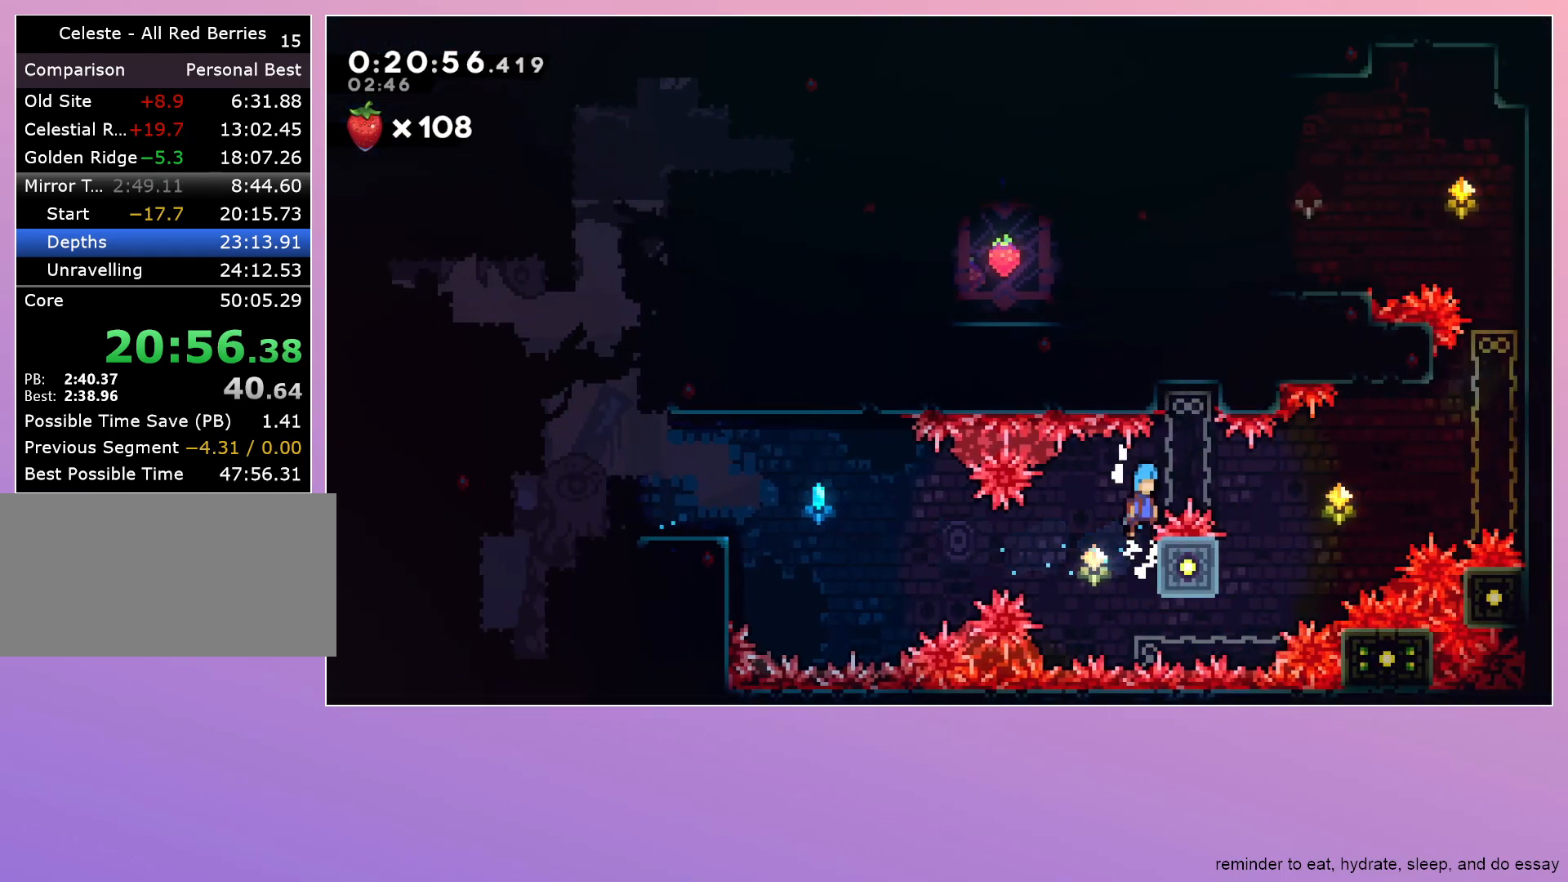
{"keys": ["down", "right"], "events": [[183, "jump", "up"], [217, "grab", "up"], [400, "down", "down"]]}
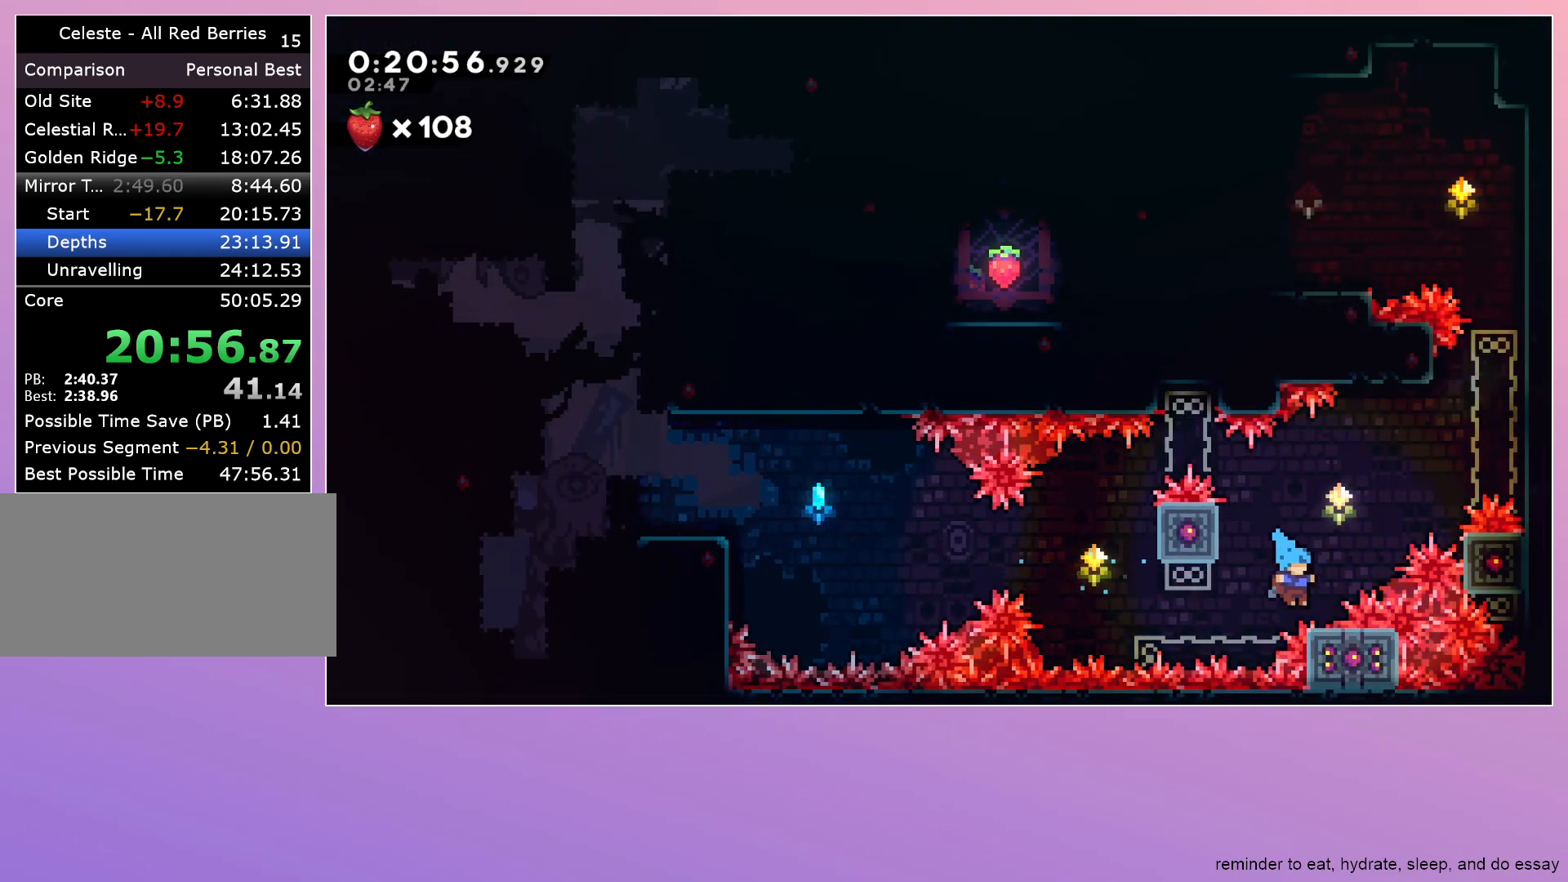
{"keys": ["grab", "jump", "right"], "events": [[50, "down", "up"], [100, "jump", "down"], [233, "grab", "down"], [283, "dash", "down"], [283, "up", "down"], [417, "dash", "up"], [417, "up", "up"]]}
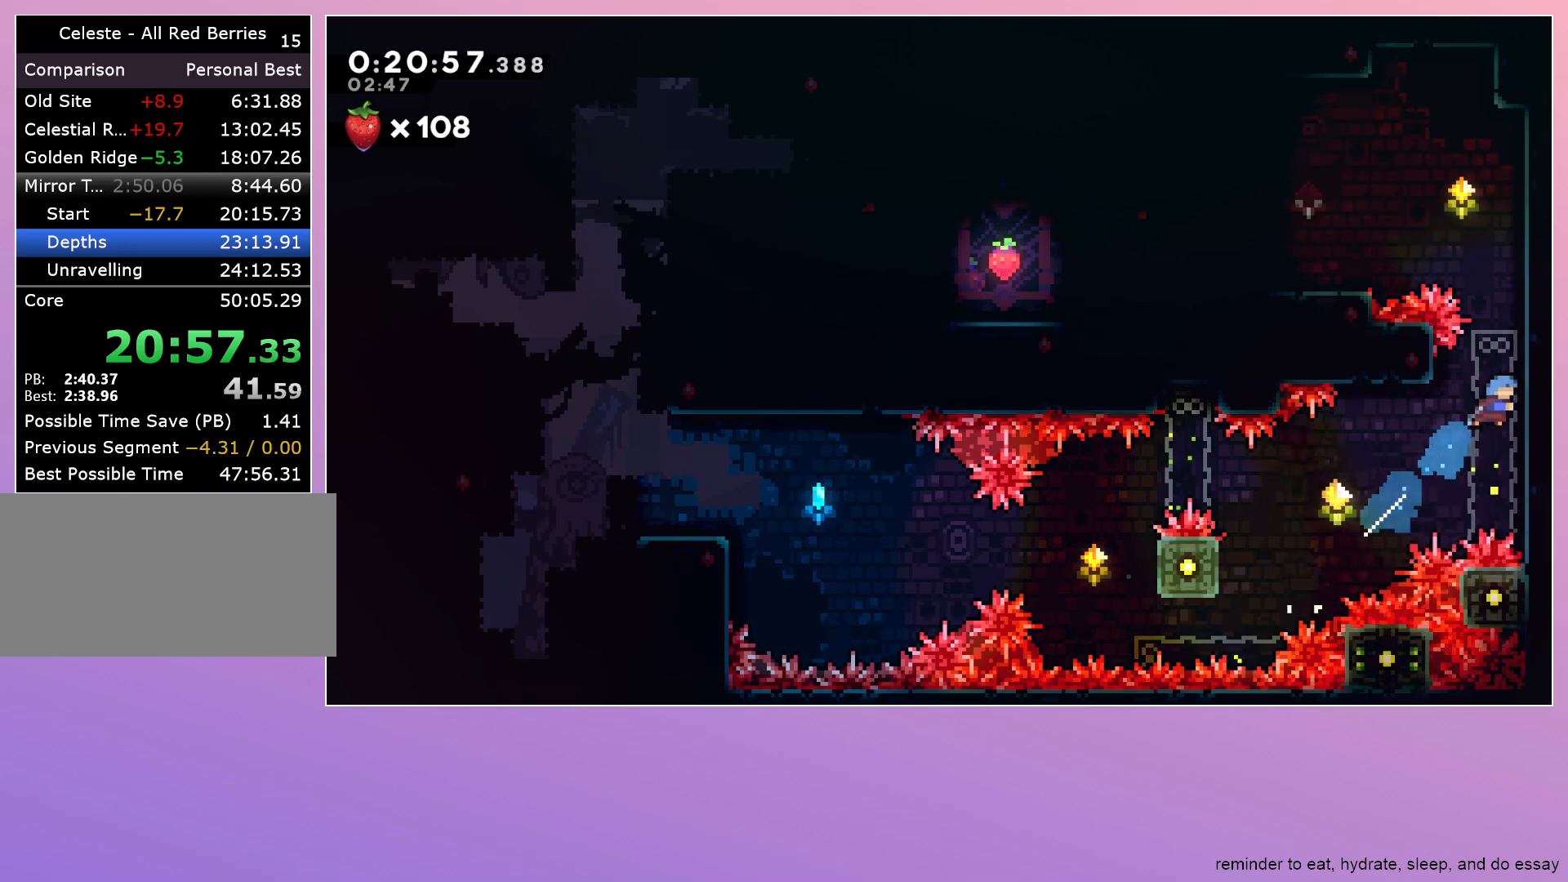
{"keys": ["left"], "events": [[300, "left", "down"], [300, "right", "up"], [350, "grab", "up"], [483, "jump", "up"]]}
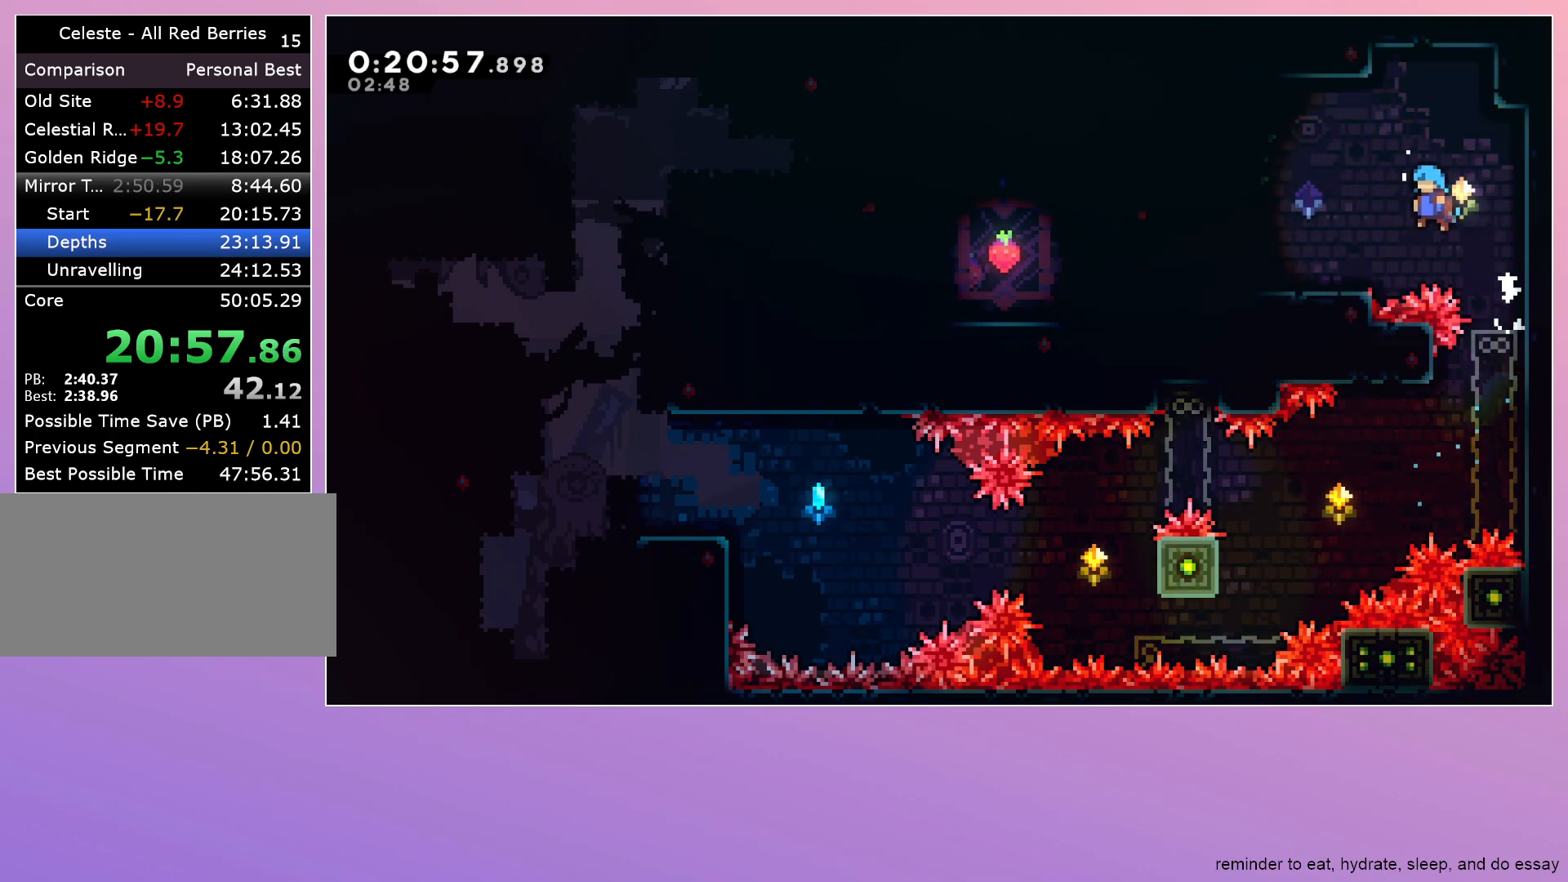
{"keys": ["left"], "events": [[317, "dash", "down"], [350, "dash", "up"], [467, "jump", "down"], [500, "jump", "up"]]}
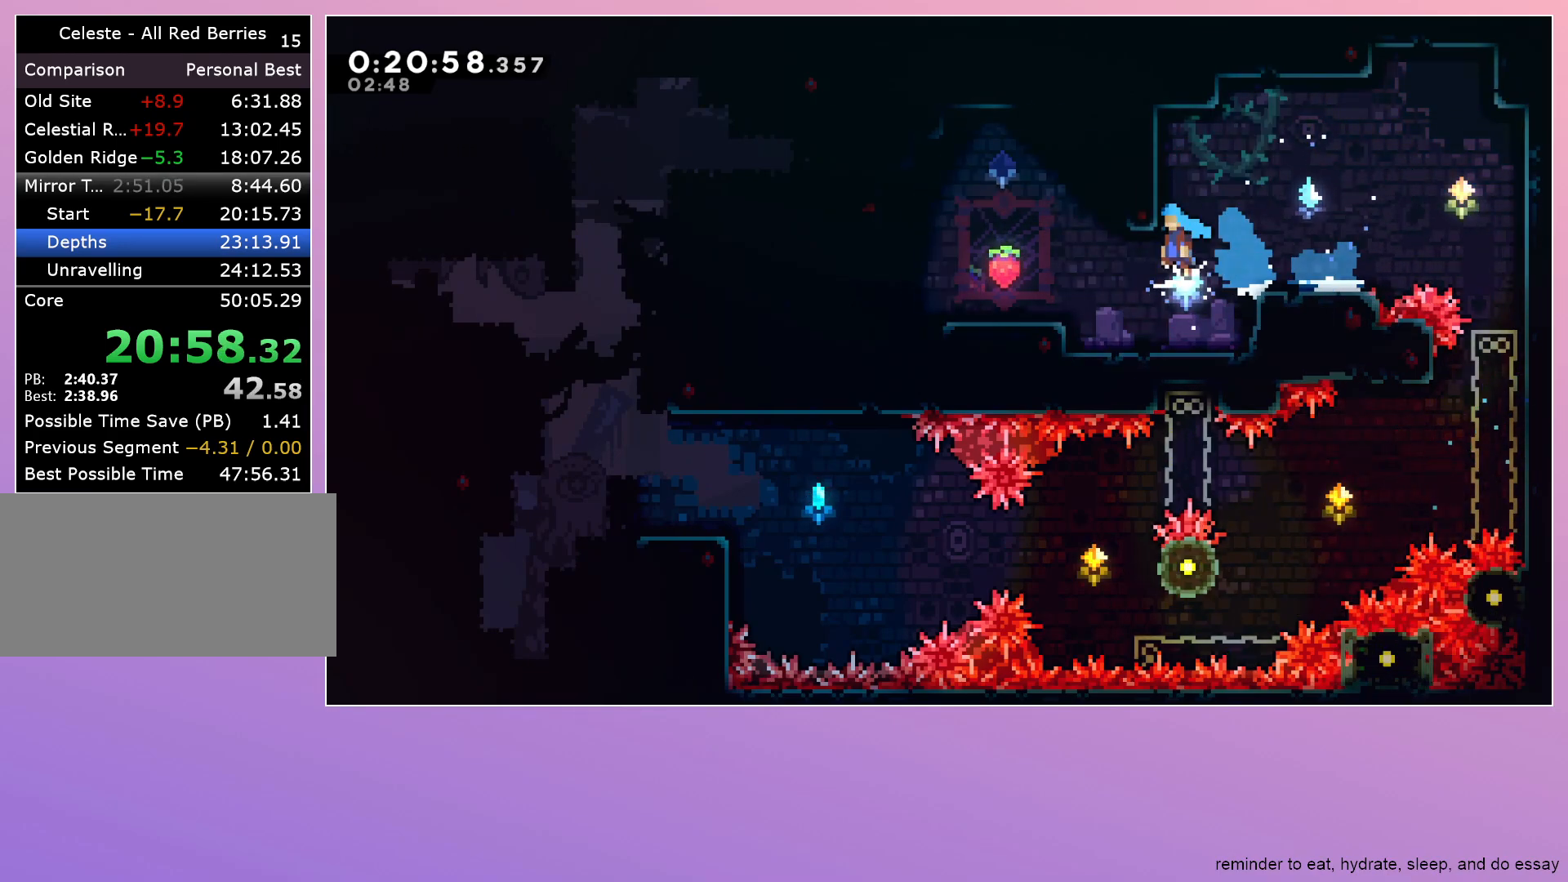
{"keys": ["jump", "left"], "events": [[233, "jump", "down"]]}
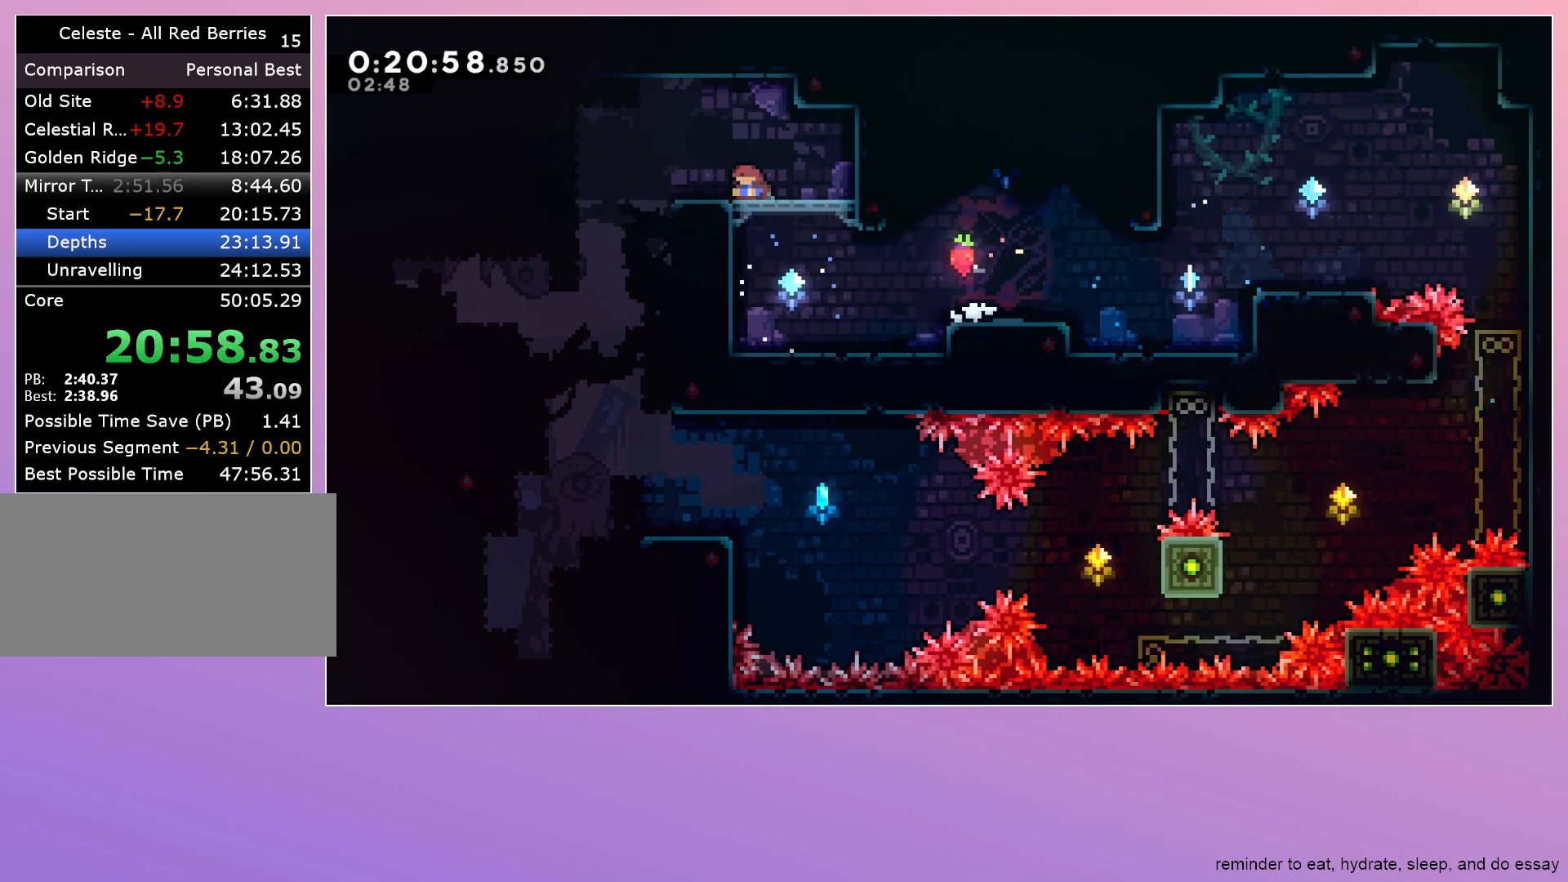
{"keys": ["down", "left"], "events": [[17, "dash", "down"], [17, "down", "down"], [117, "jump", "up"], [150, "dash", "up"], [150, "left", "up"], [250, "dash", "down"], [333, "dash", "up"], [383, "left", "down"]]}
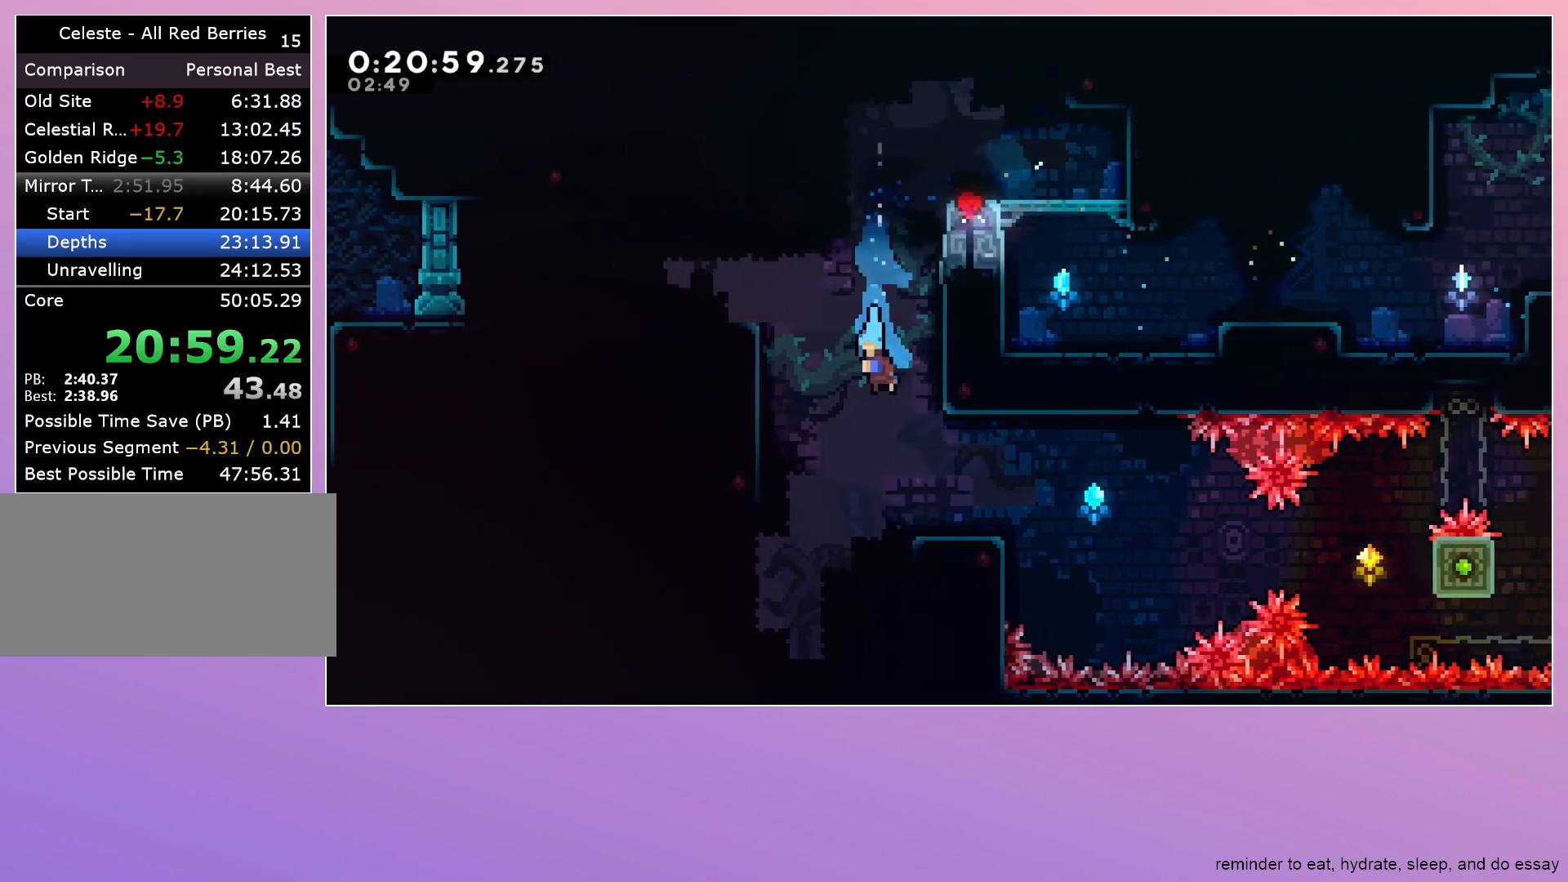
{"keys": ["down"], "events": [[450, "left", "up"]]}
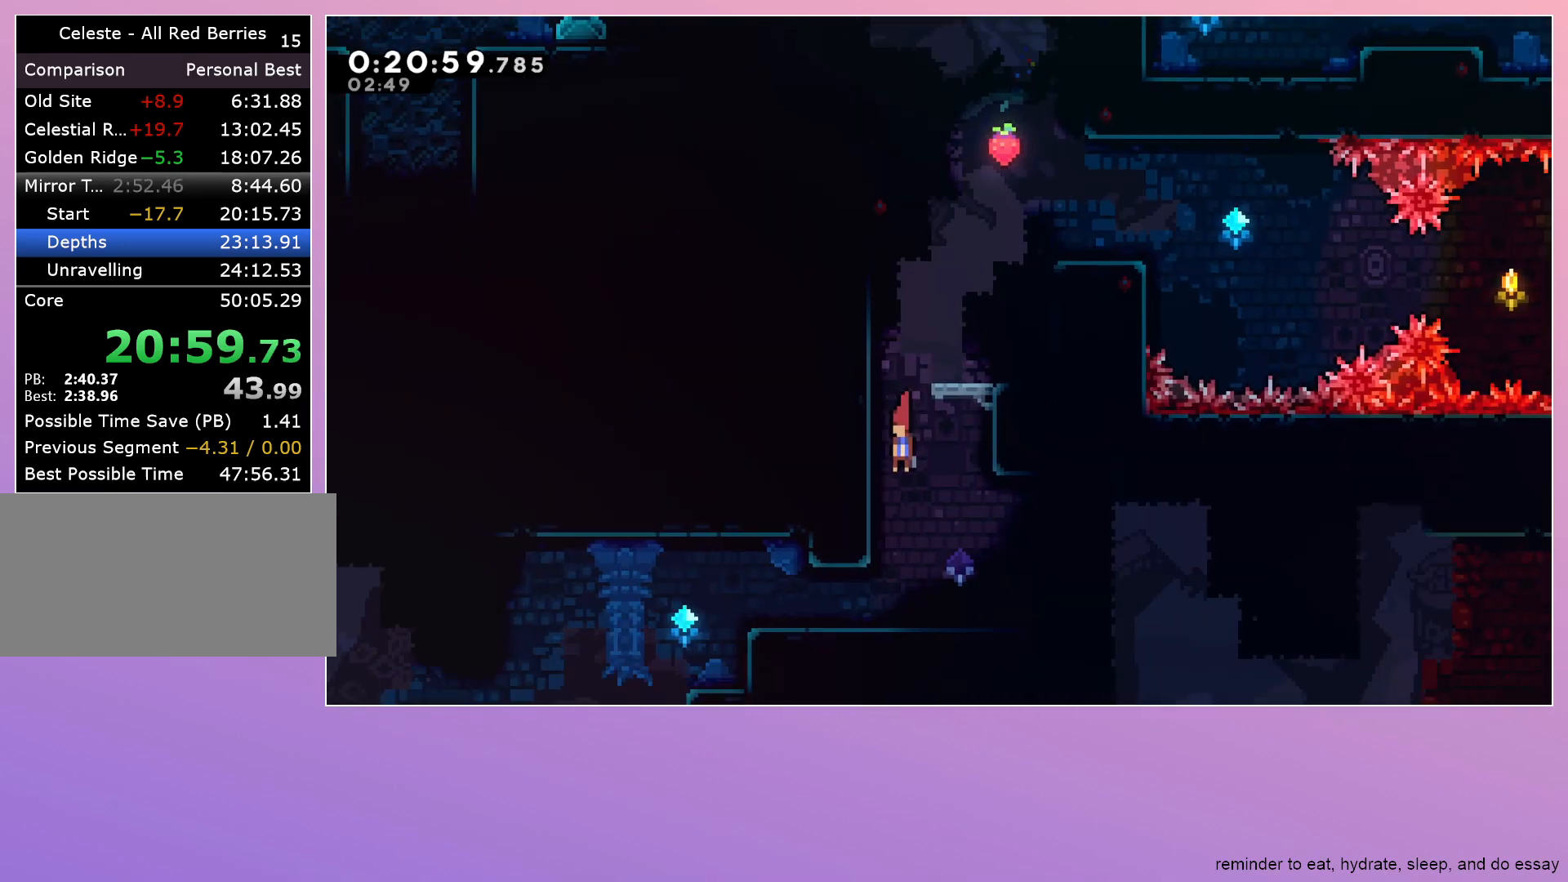
{"keys": ["down"], "events": []}
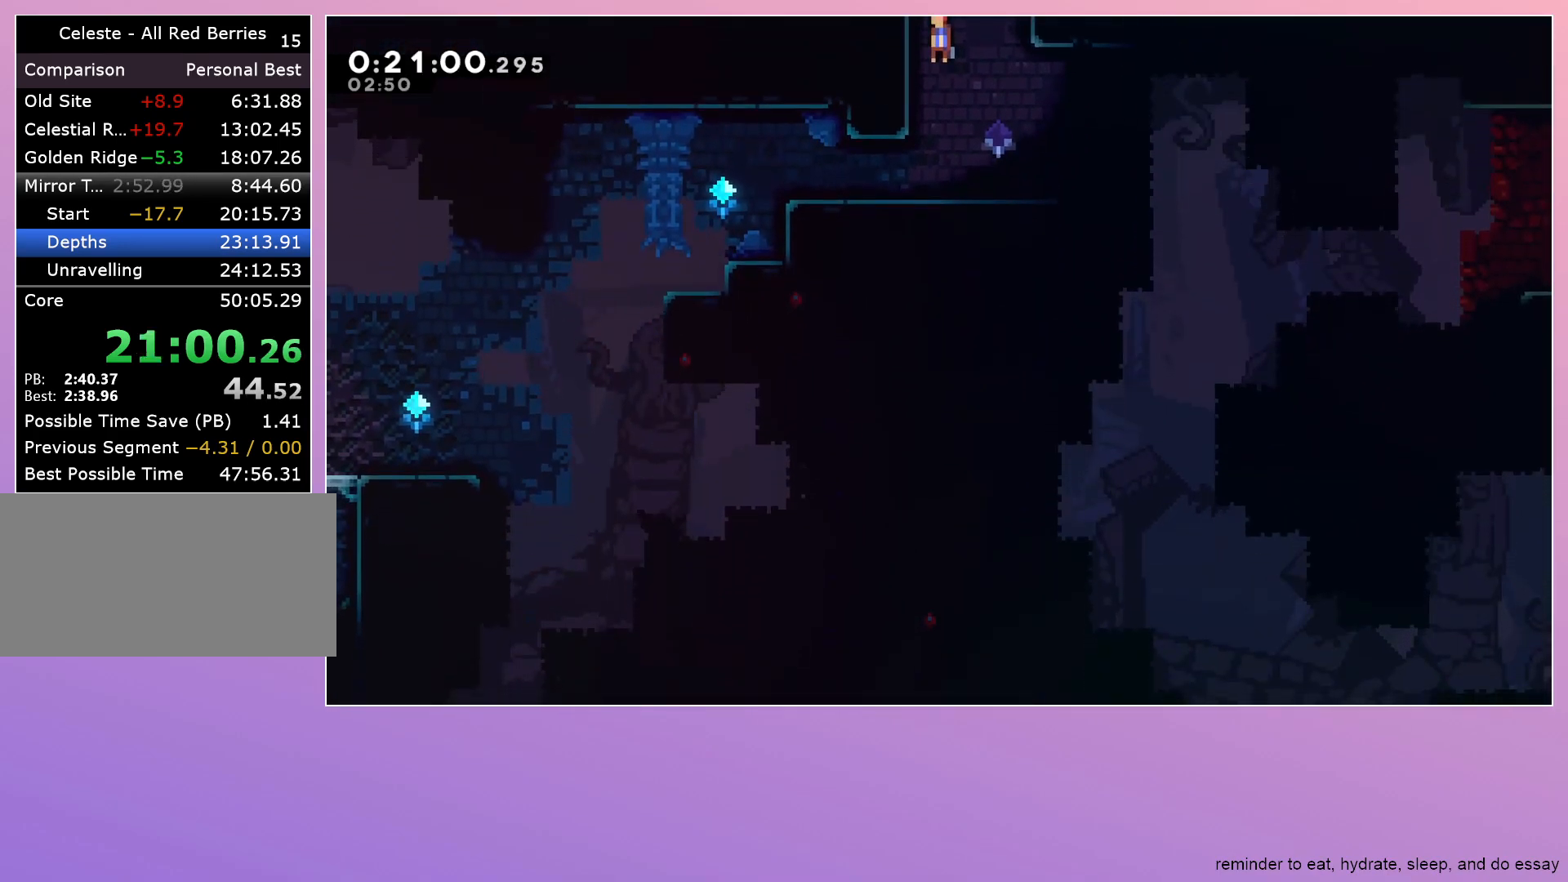
{"keys": ["right"], "events": [[117, "dash", "down"], [250, "dash", "up"], [300, "down", "up"], [350, "dash", "down"], [350, "right", "down"], [483, "dash", "up"]]}
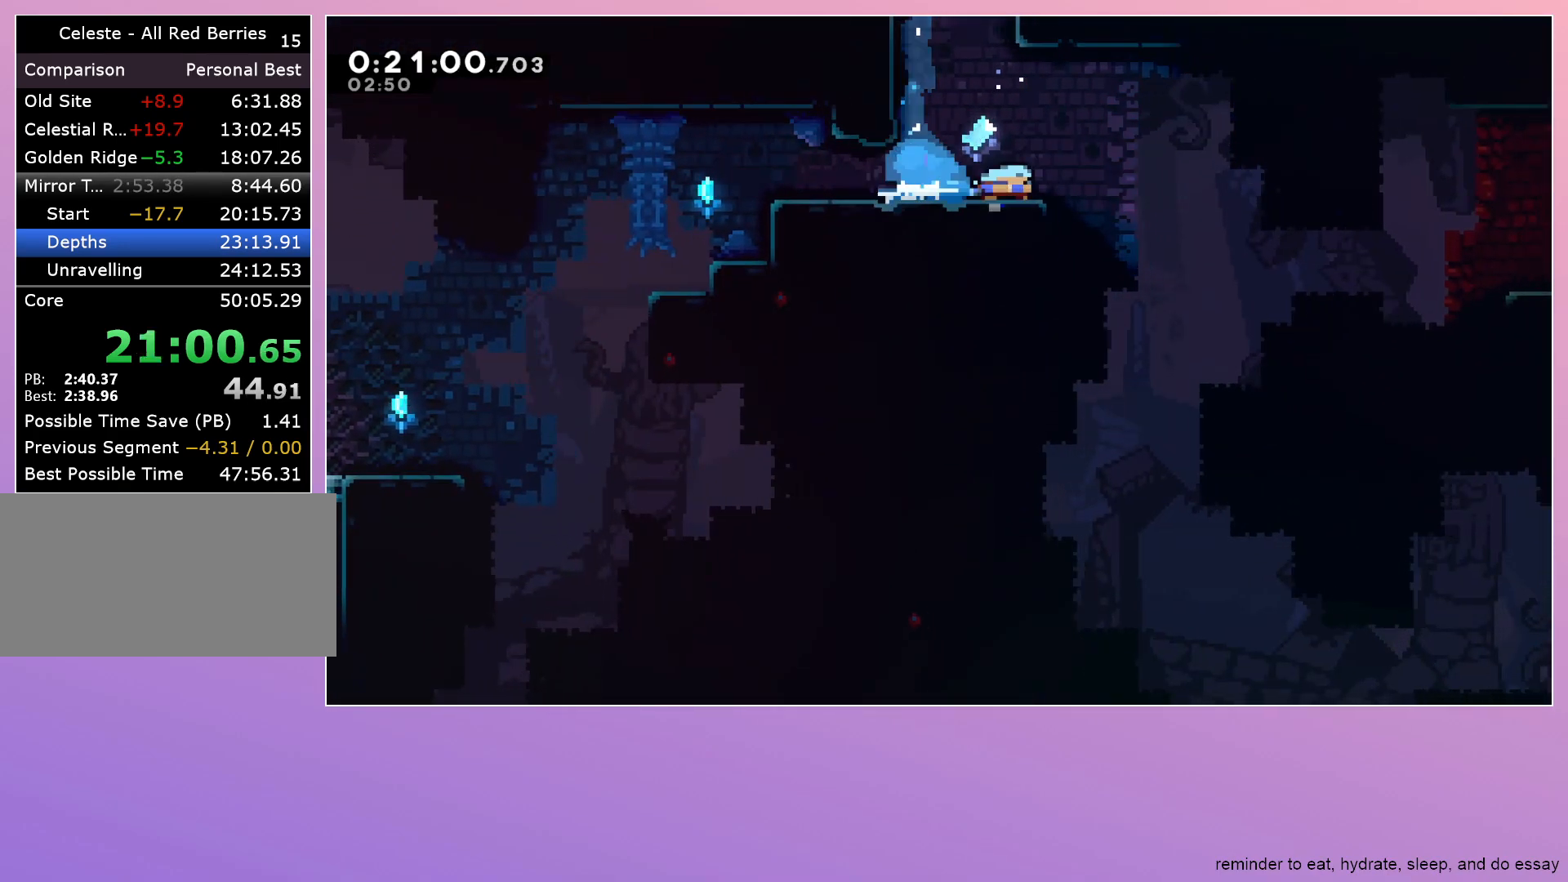
{"keys": ["dash", "down", "right"], "events": [[83, "jump", "down"], [350, "dash", "down"], [350, "down", "down"], [500, "jump", "up"]]}